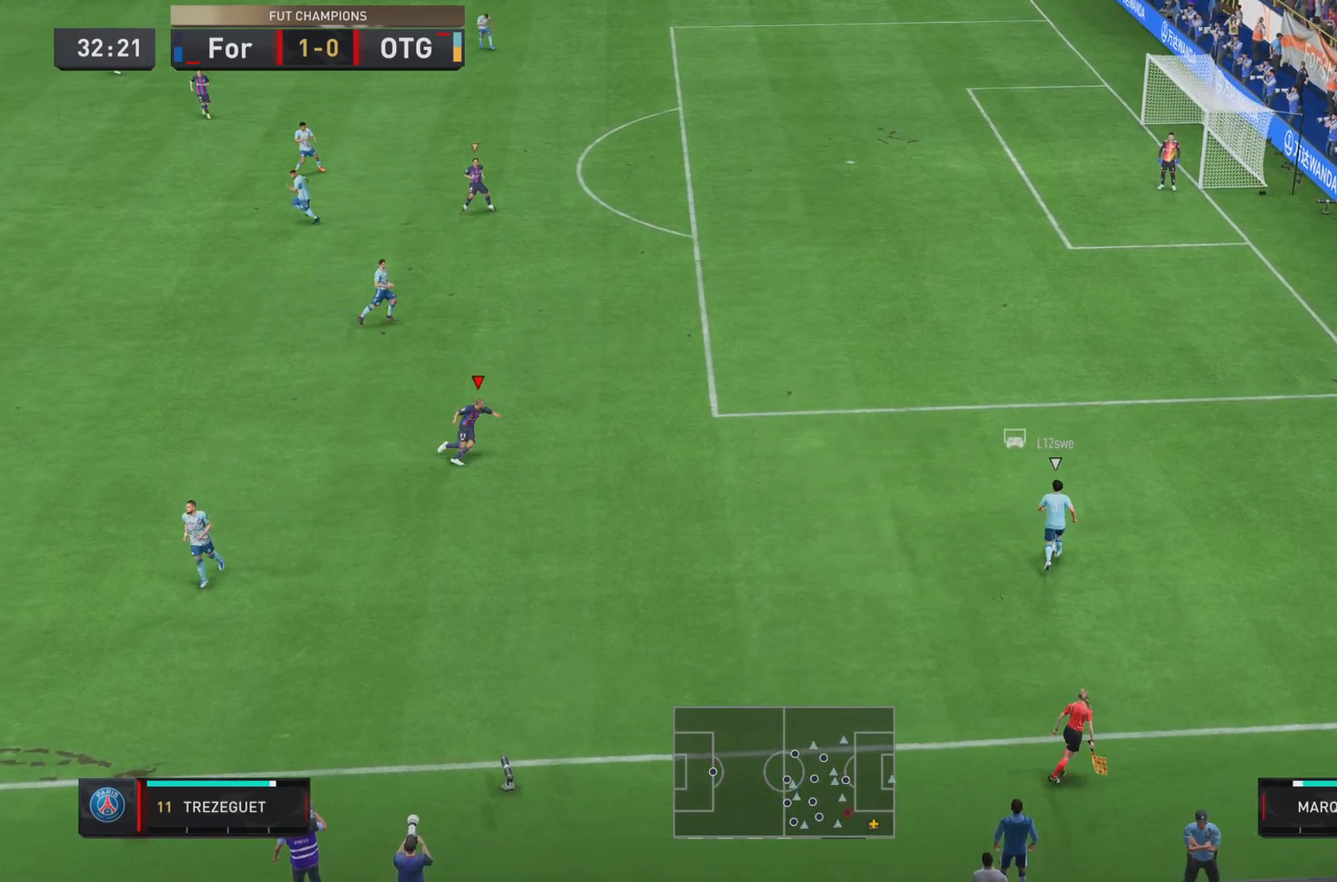
Gameplay with a controller (PlayStation layout); each line is a JSON object with the inputs held at the frame after it (dt_ms = milliseconds from this image to that frame). "events" lists button and stick changes between this image and that frame as [ms after this image, input, new state], when the widget could be followed in between. Not read: L3 R3.
{"dt_ms": 500, "buttons": [], "left_stick": "right", "right_stick": "left", "events": [[183, "R1", "up"], [400, "right_stick", "left"], [417, "left_stick", "right"]]}
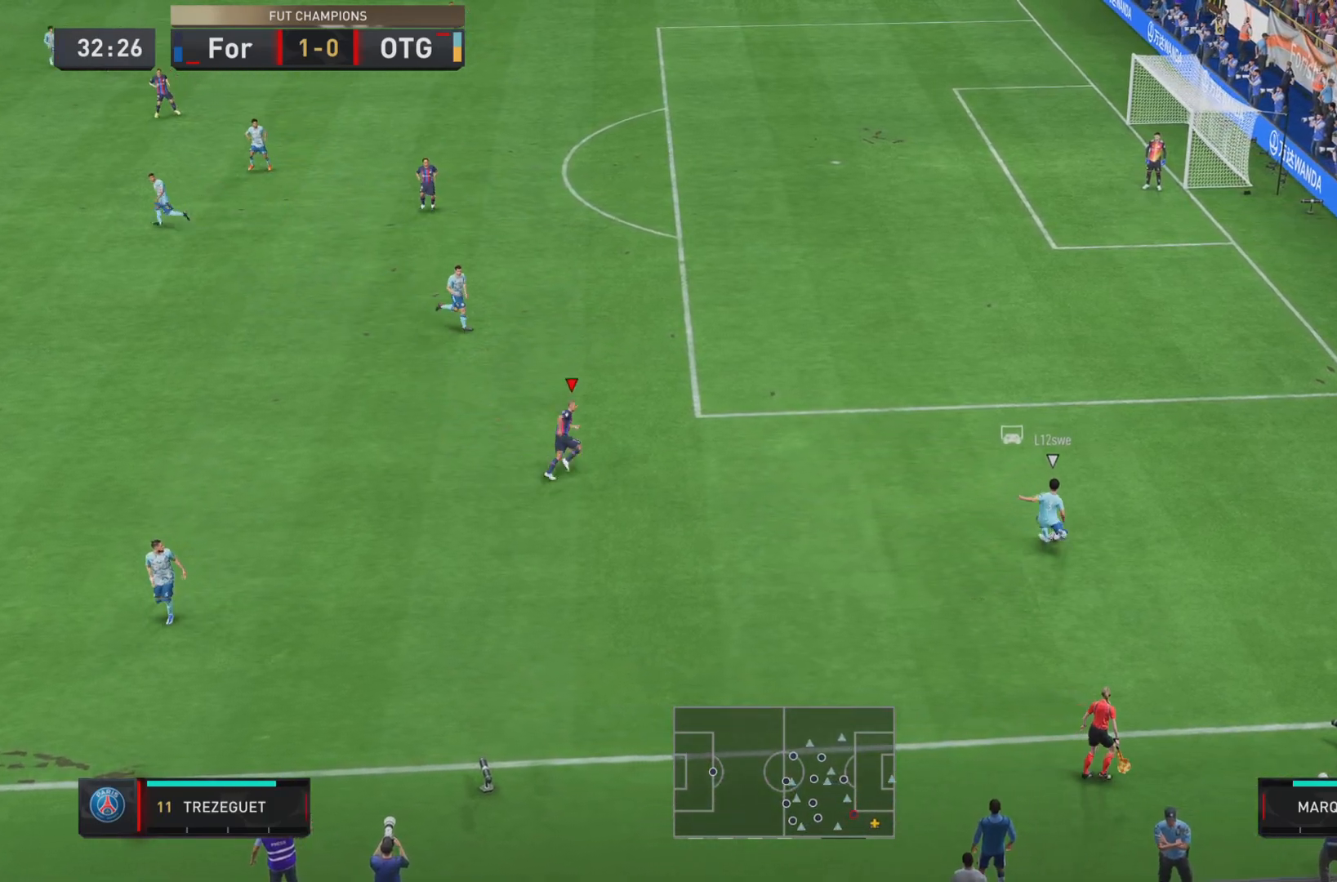
{"dt_ms": 501, "buttons": [], "left_stick": "center", "right_stick": "center", "events": [[84, "right_stick", "center"], [200, "left_stick", "center"]]}
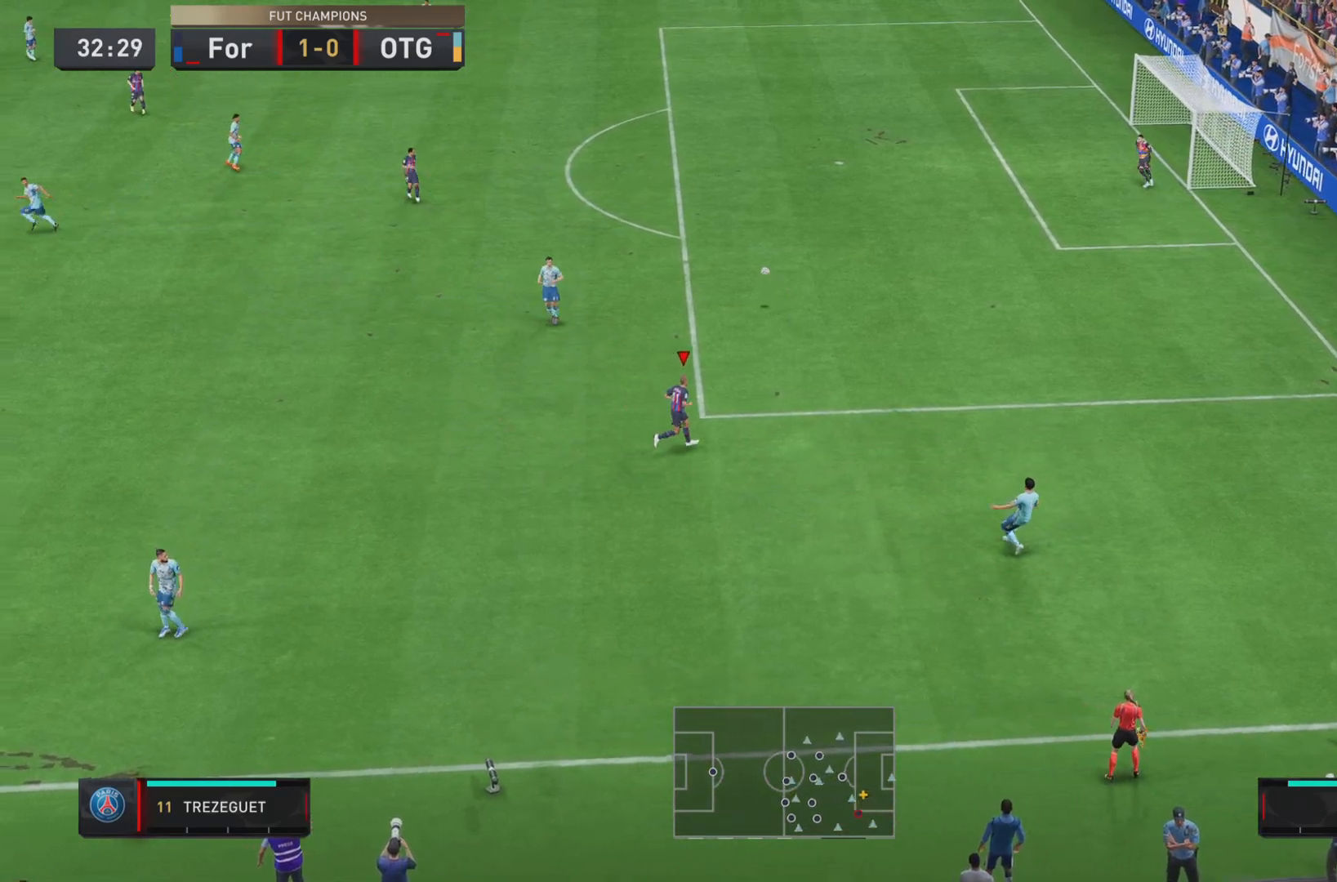
{"dt_ms": 500, "buttons": [], "left_stick": "left", "right_stick": "center", "events": [[33, "left_stick", "down-left"], [116, "left_stick", "left"], [217, "L2", "down"], [383, "L2", "up"]]}
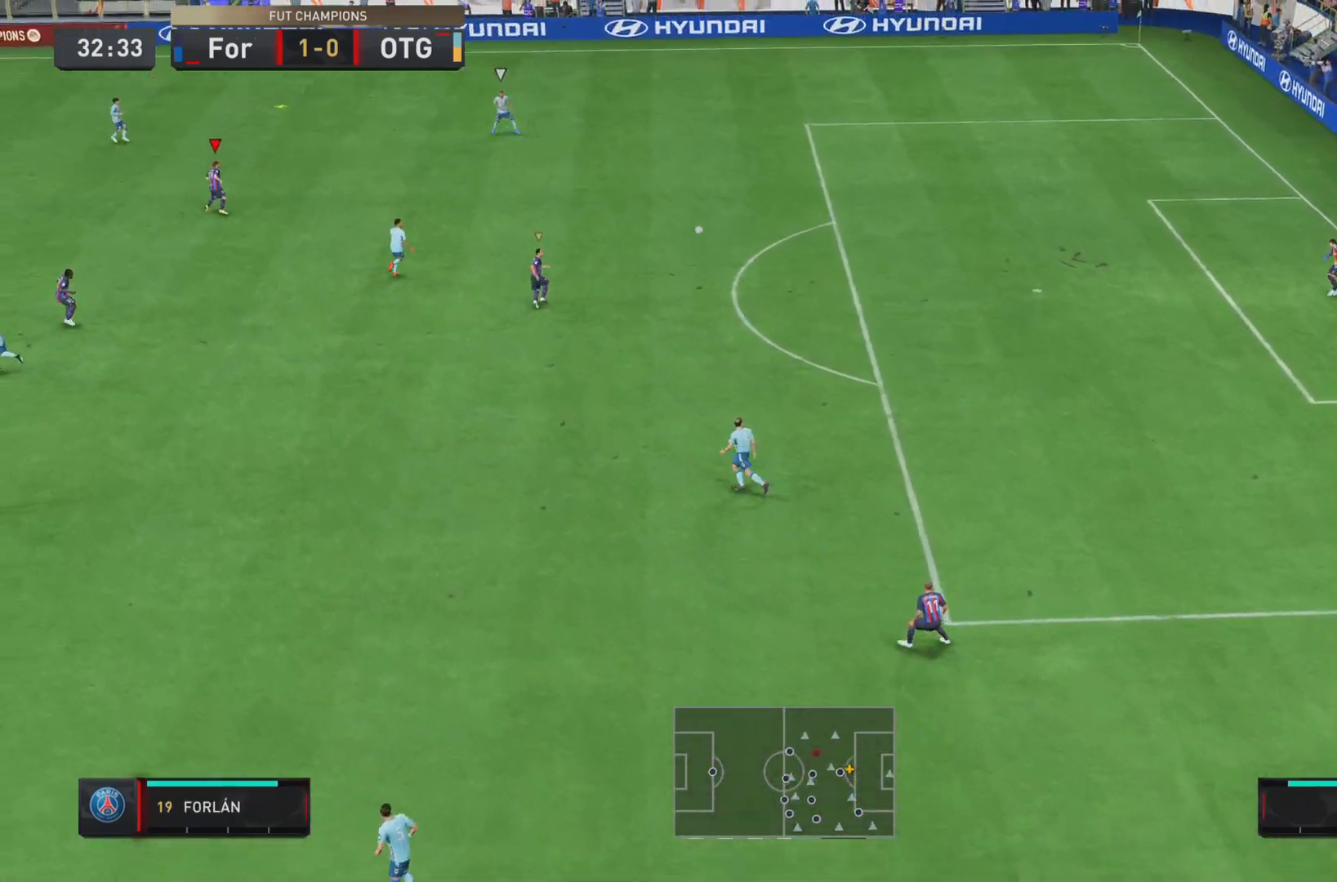
{"dt_ms": 501, "buttons": ["R1"], "left_stick": "up", "right_stick": "center", "events": [[100, "R1", "down"], [234, "left_stick", "up"]]}
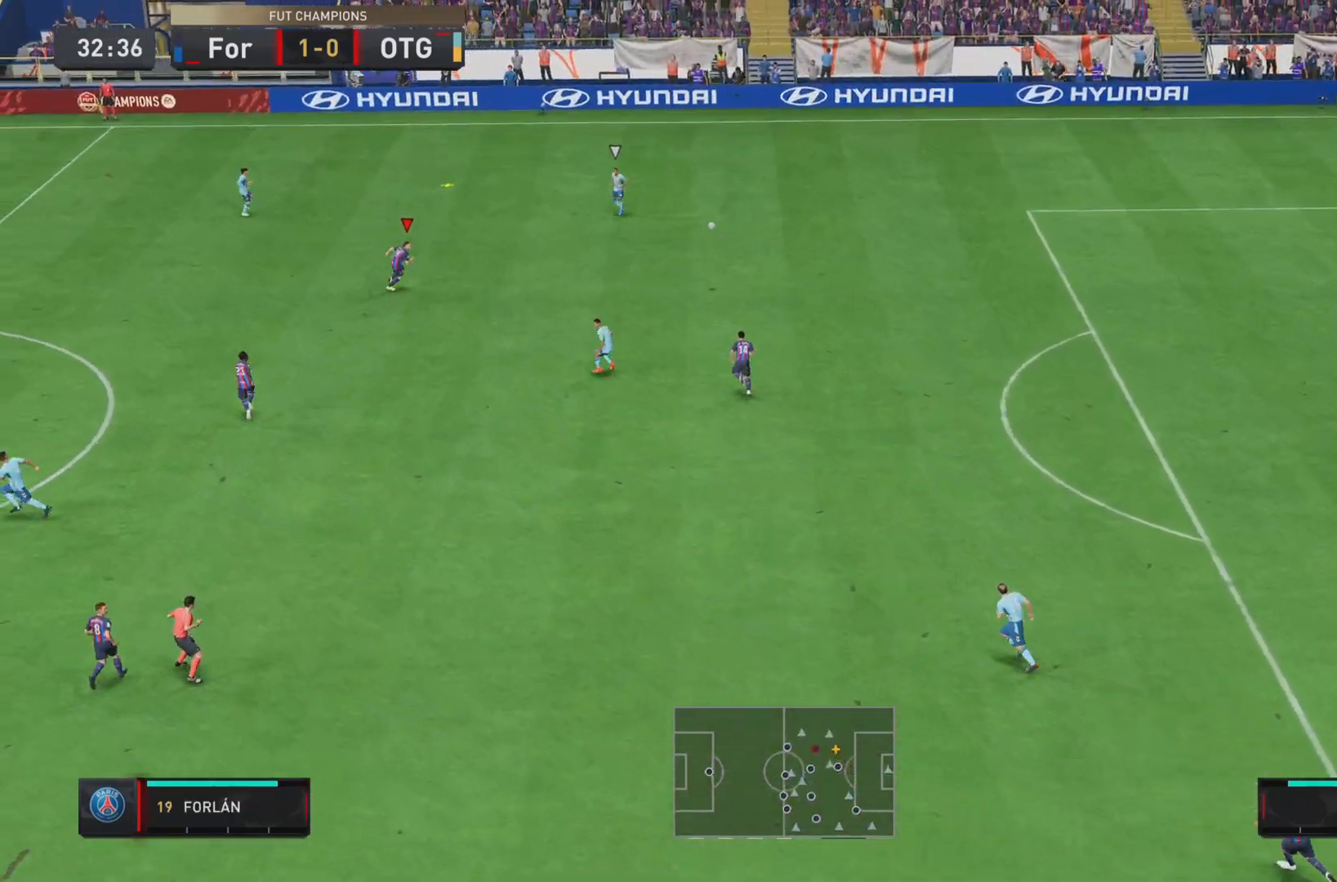
{"dt_ms": 500, "buttons": ["R1"], "left_stick": "left", "right_stick": "center", "events": [[250, "left_stick", "left"]]}
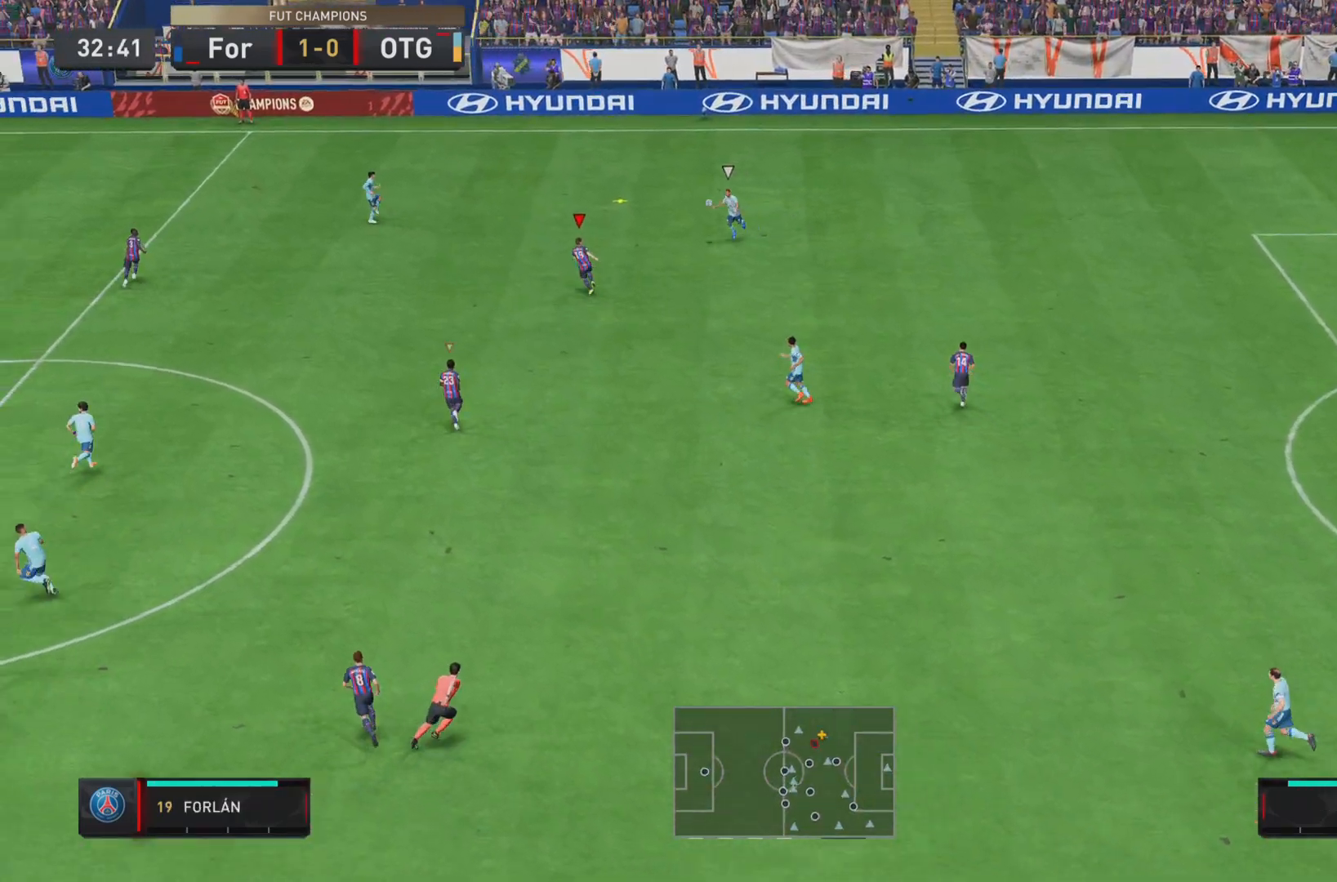
{"dt_ms": 501, "buttons": ["R1", "R2"], "left_stick": "left", "right_stick": "center", "events": [[350, "R2", "down"]]}
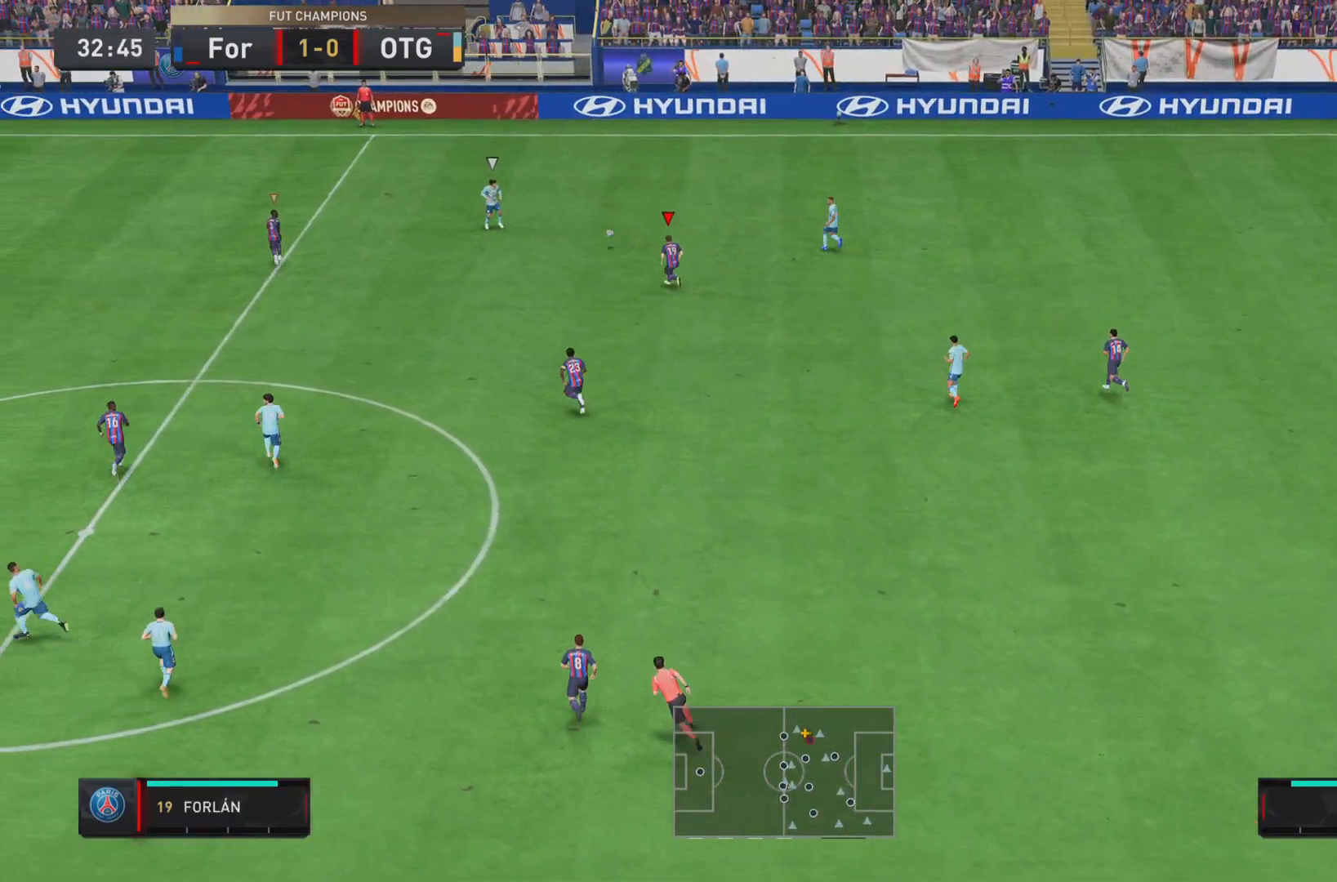
{"dt_ms": 500, "buttons": [], "left_stick": "center", "right_stick": "center", "events": [[66, "R2", "up"], [150, "L2", "down"], [150, "left_stick", "down"], [250, "R1", "up"], [250, "left_stick", "down-right"], [367, "L2", "up"], [367, "left_stick", "center"]]}
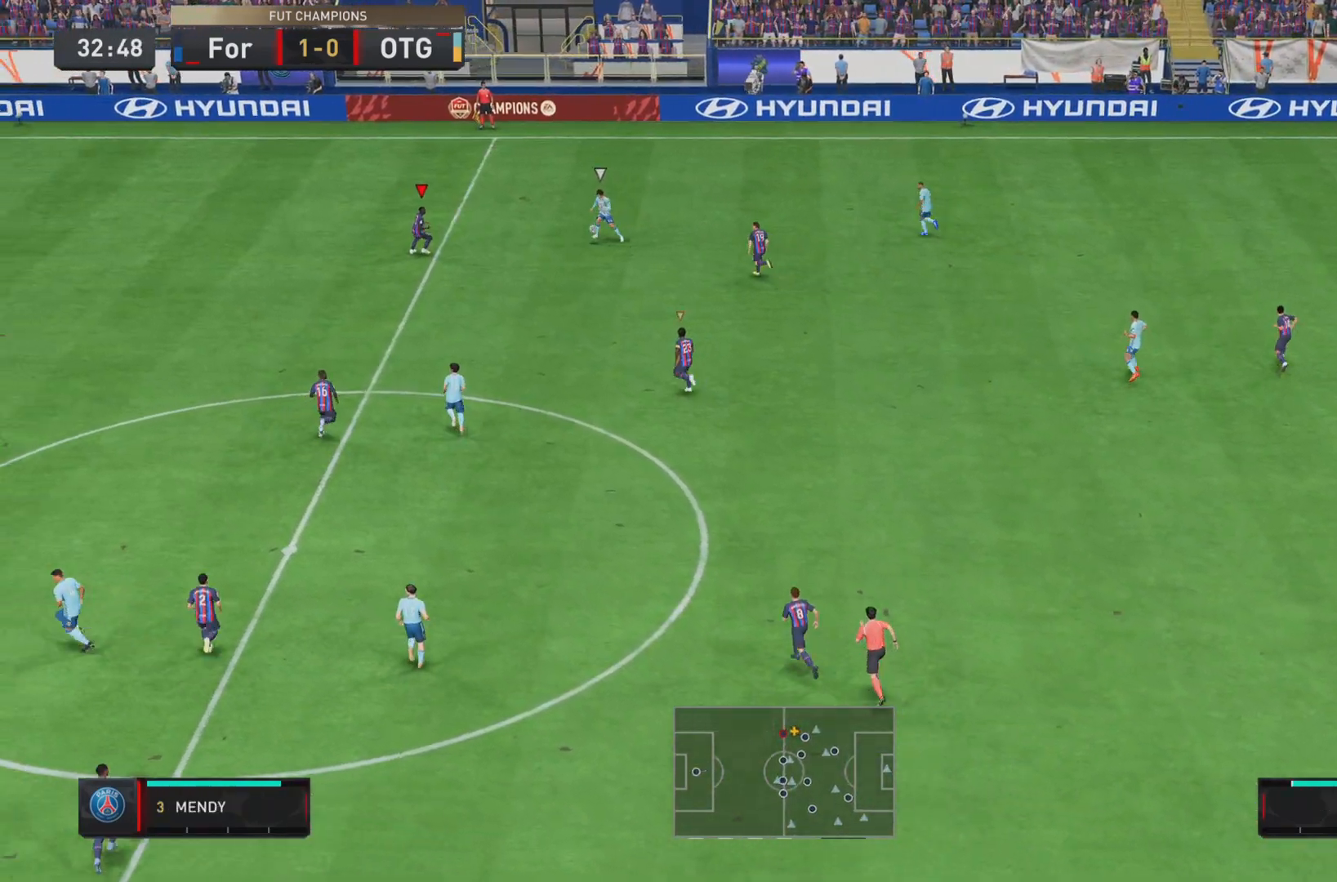
{"dt_ms": 501, "buttons": ["R1"], "left_stick": "down-left", "right_stick": "center", "events": [[234, "R1", "down"], [250, "left_stick", "down-left"]]}
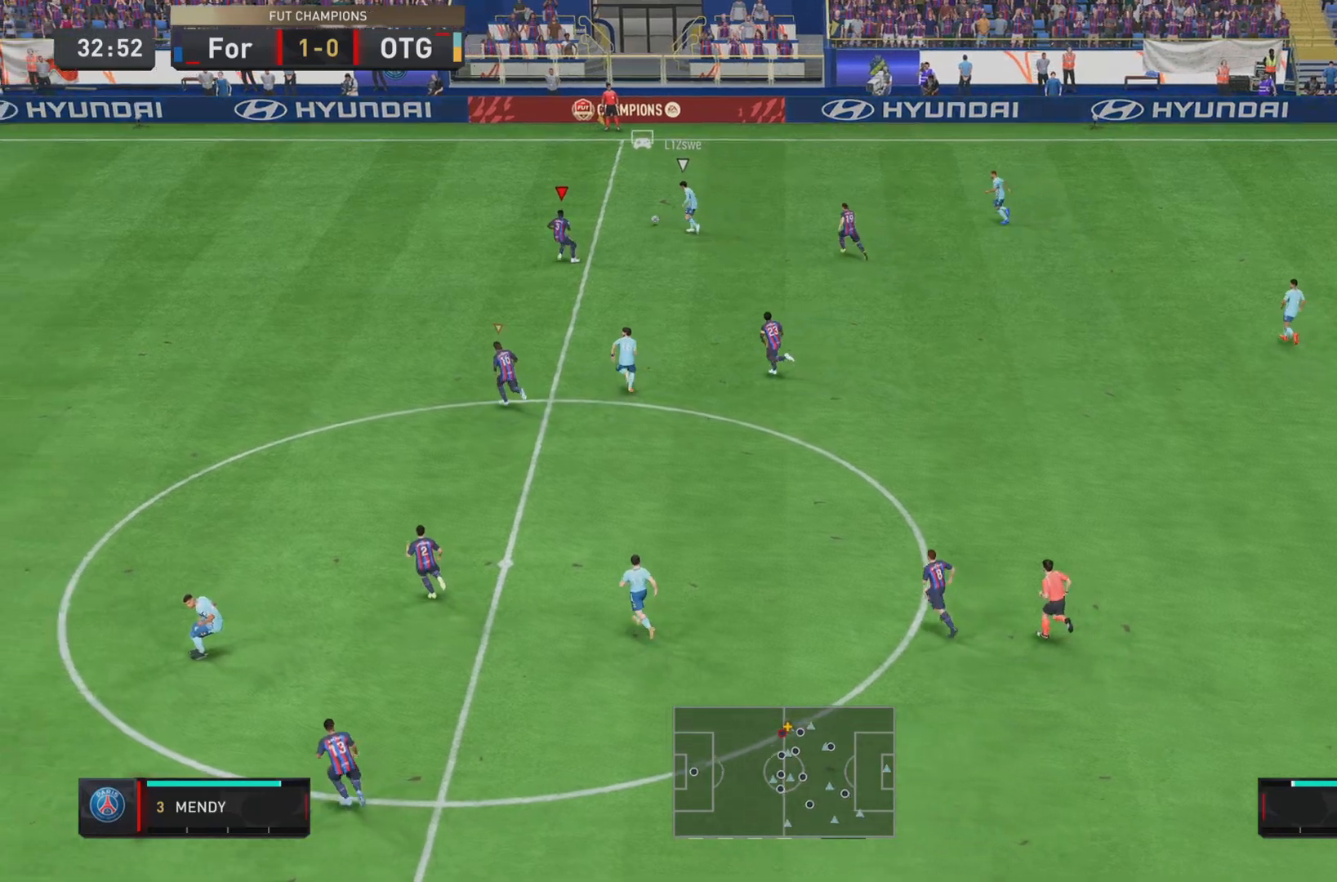
{"dt_ms": 500, "buttons": ["R1"], "left_stick": "left", "right_stick": "center", "events": [[133, "left_stick", "left"], [166, "R2", "down"], [367, "R2", "up"]]}
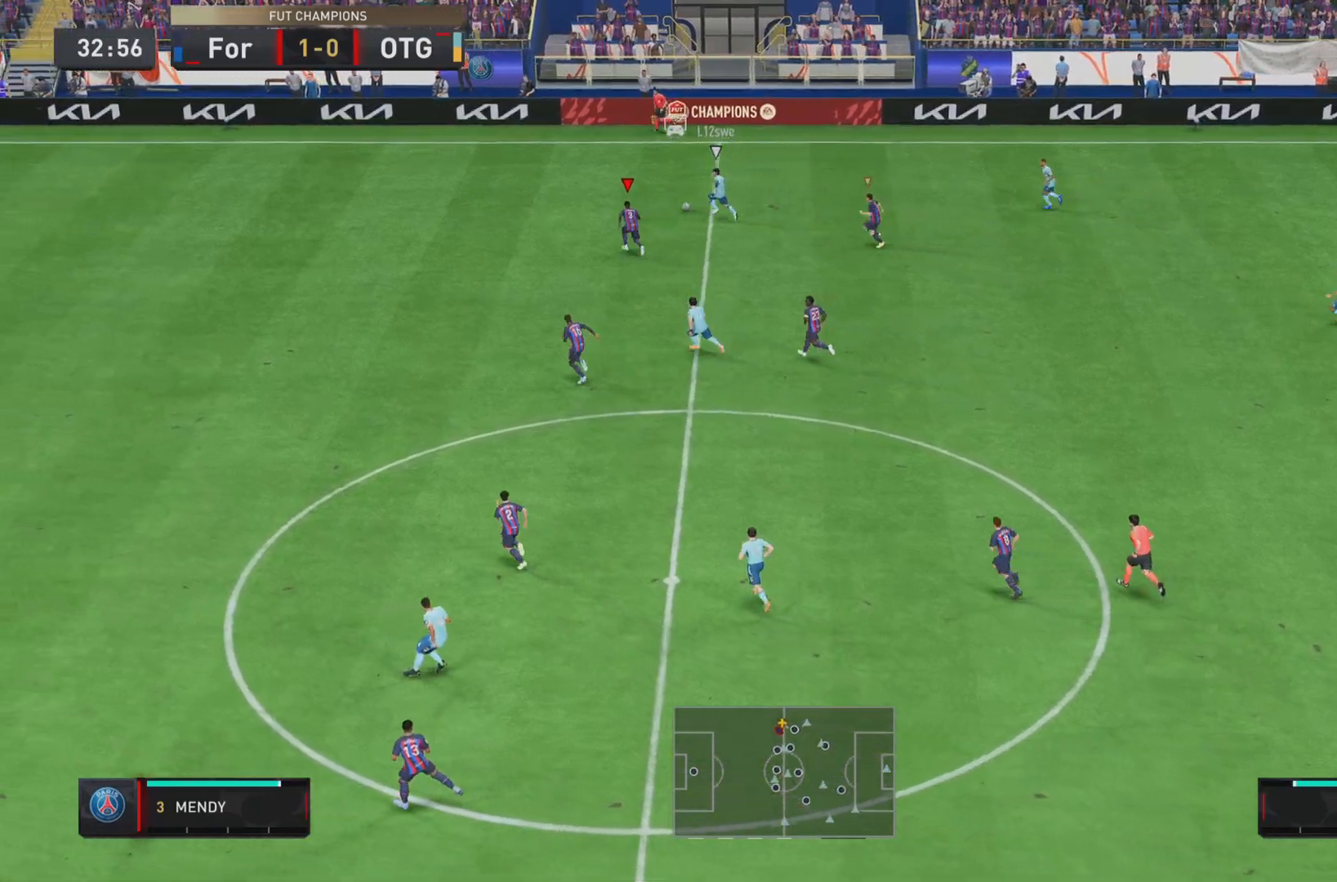
{"dt_ms": 501, "buttons": ["R1"], "left_stick": "left", "right_stick": "center", "events": []}
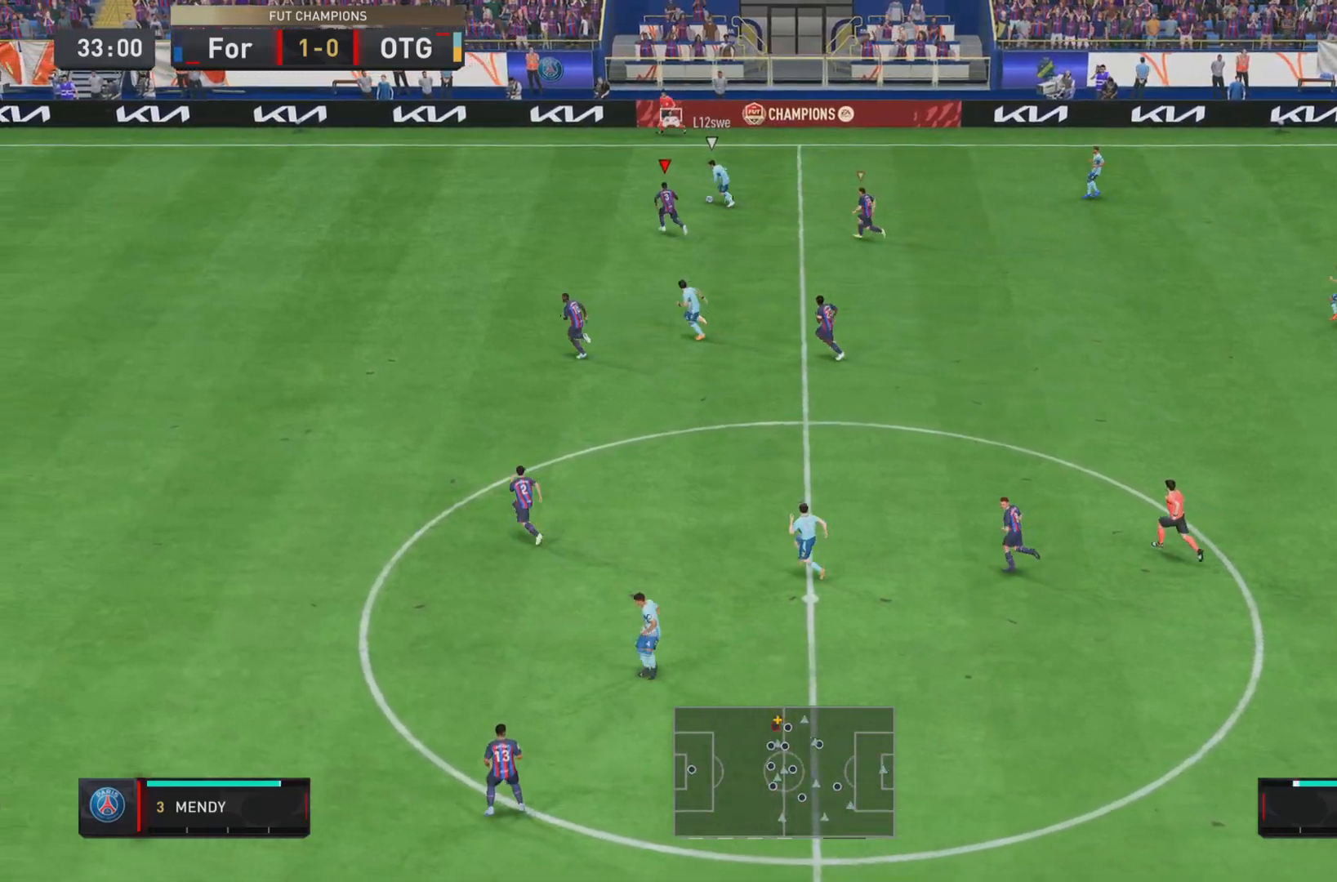
{"dt_ms": 500, "buttons": ["R1"], "left_stick": "left", "right_stick": "center", "events": []}
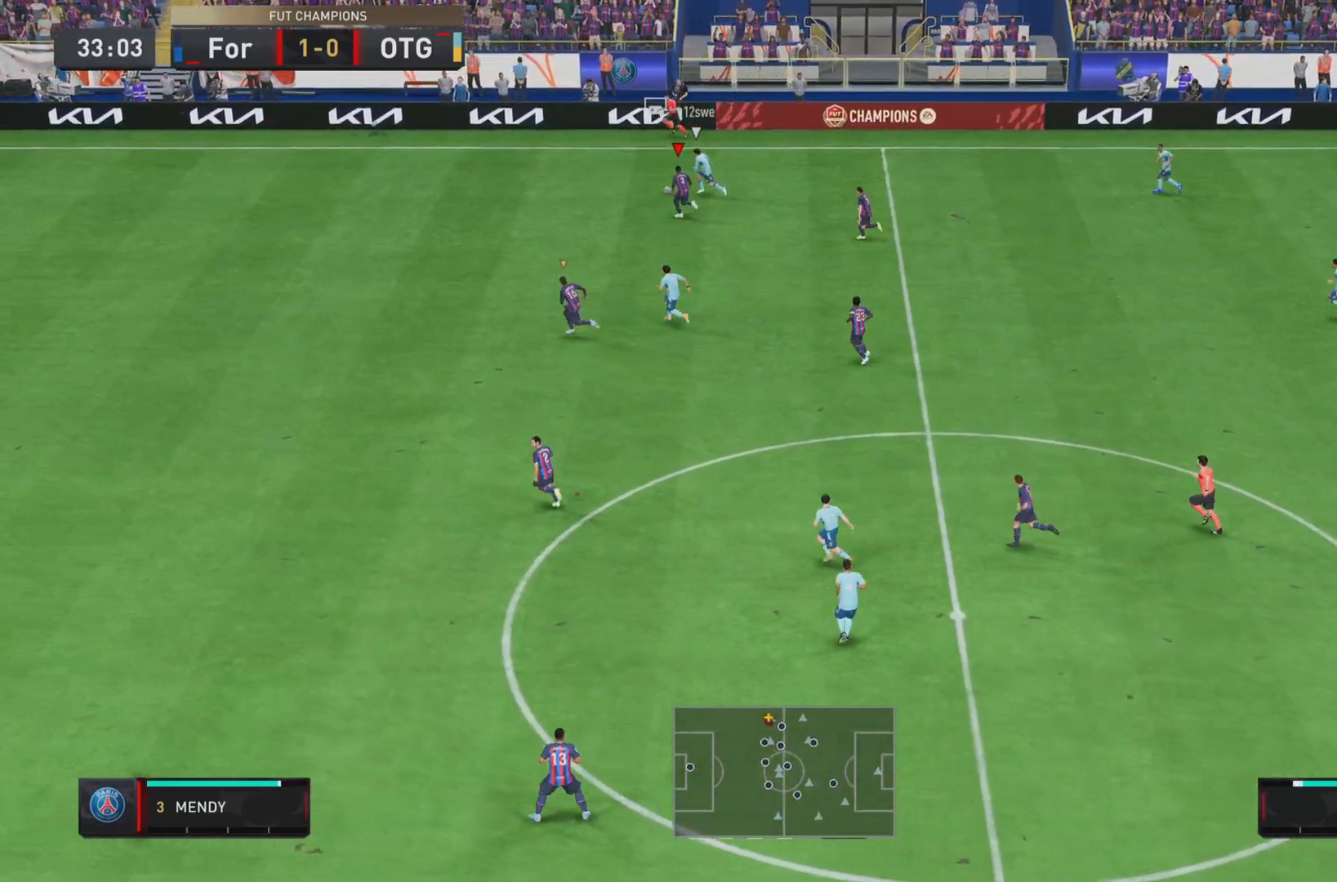
{"dt_ms": 501, "buttons": ["SQUARE", "R1"], "left_stick": "left", "right_stick": "center", "events": [[350, "SQUARE", "down"]]}
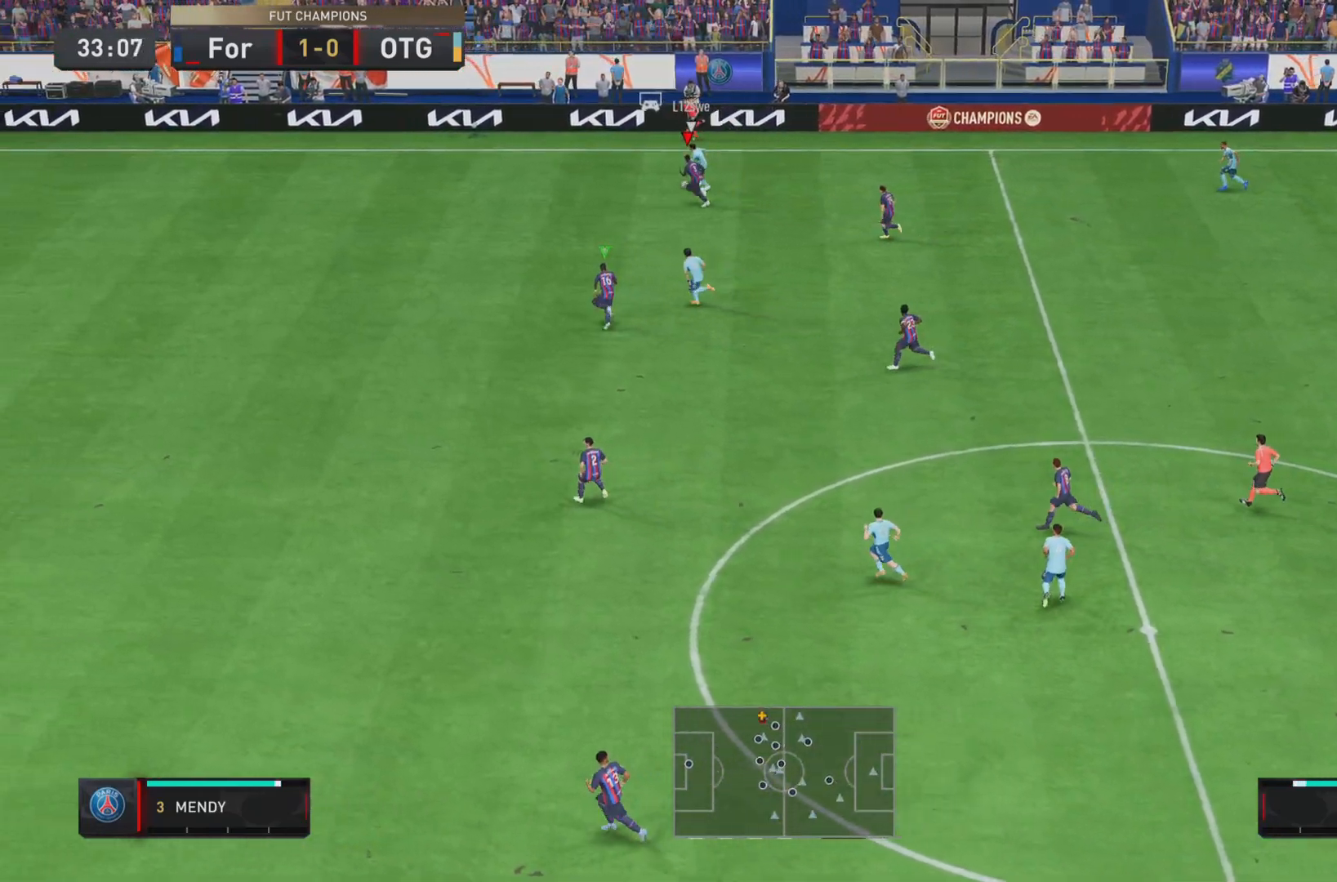
{"dt_ms": 500, "buttons": ["R1"], "left_stick": "down-left", "right_stick": "center", "events": [[16, "SQUARE", "up"], [233, "left_stick", "down-left"]]}
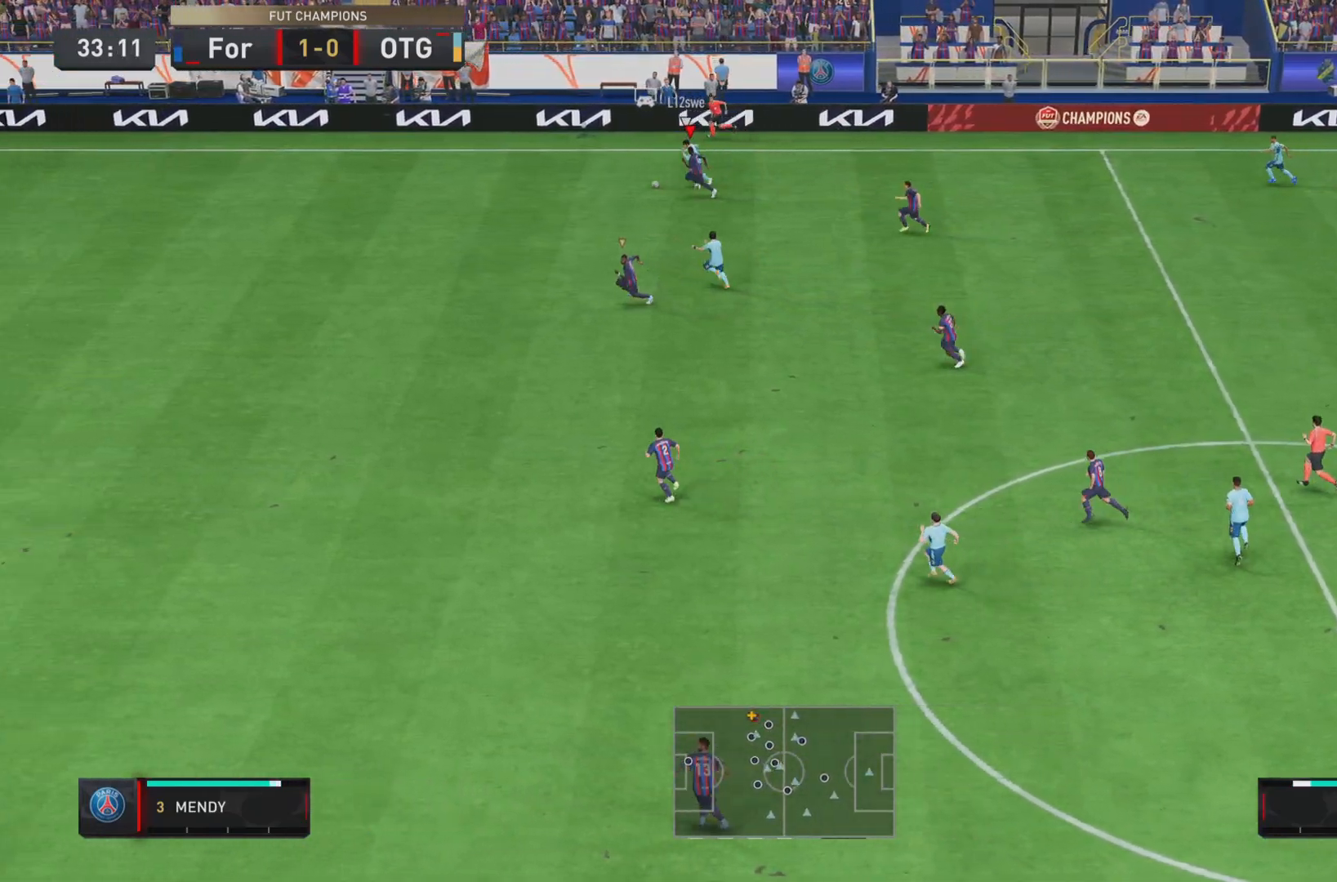
{"dt_ms": 501, "buttons": ["SQUARE", "R1"], "left_stick": "down-left", "right_stick": "center", "events": [[401, "SQUARE", "down"]]}
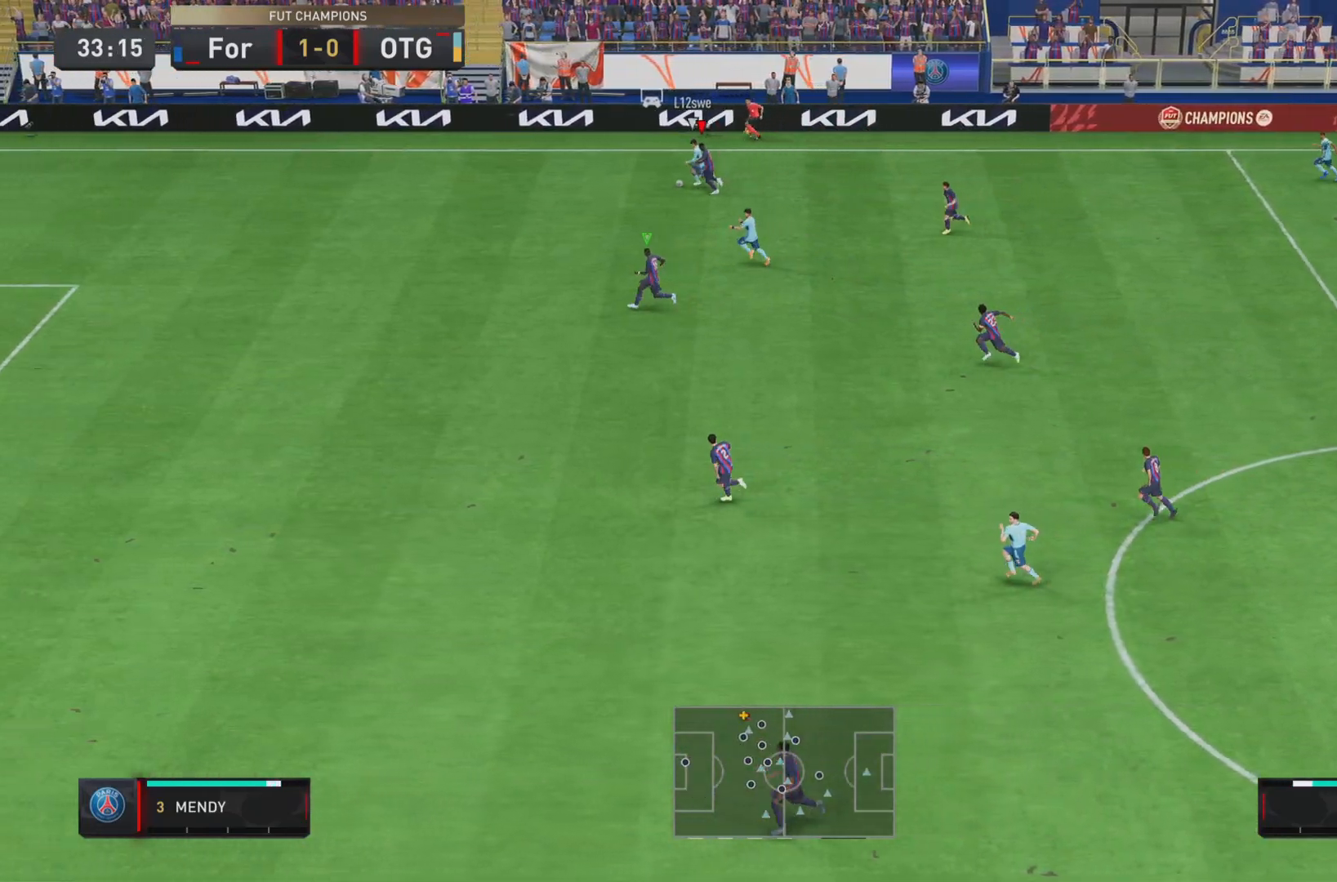
{"dt_ms": 500, "buttons": ["R1"], "left_stick": "down-left", "right_stick": "center", "events": [[33, "SQUARE", "up"]]}
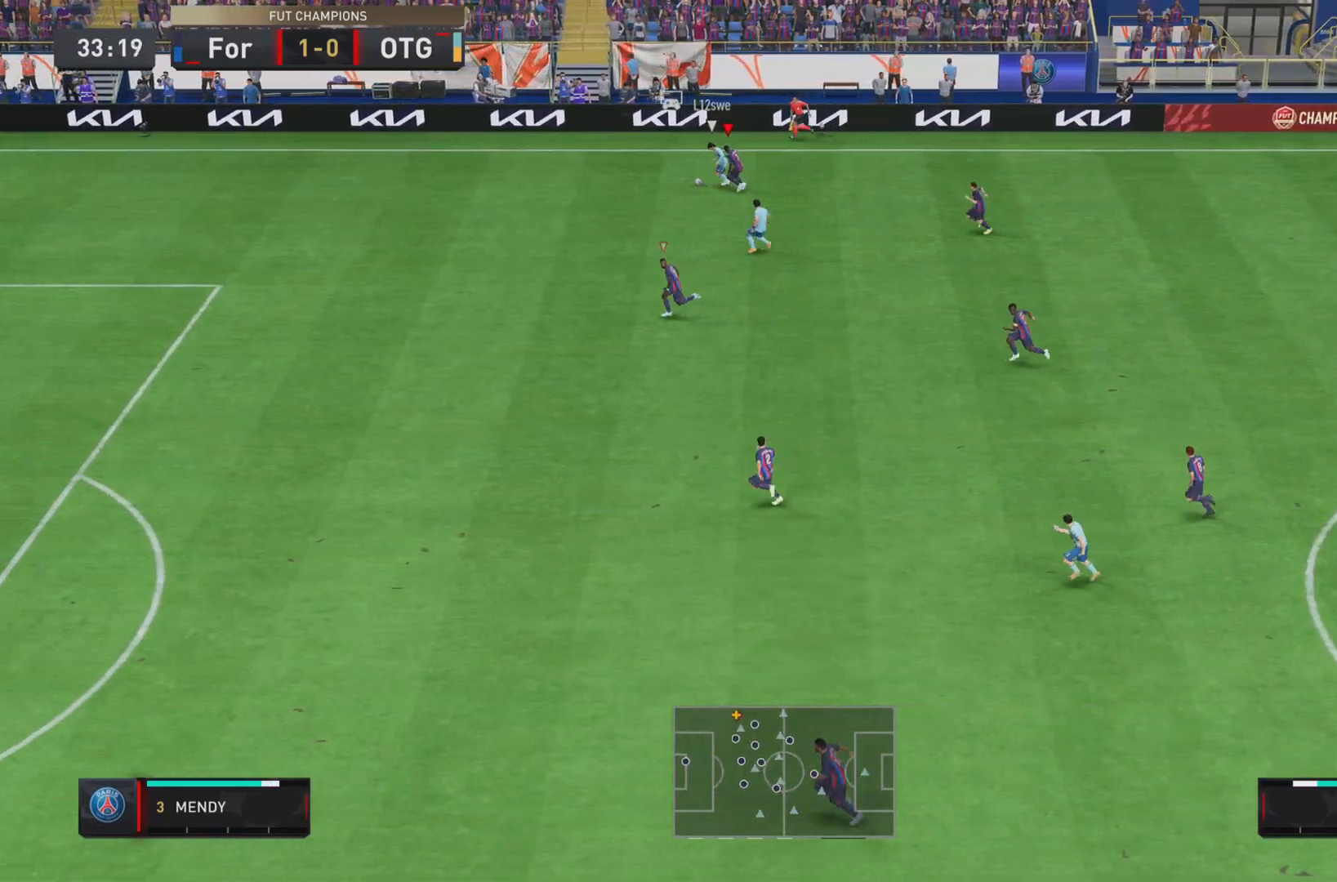
{"dt_ms": 501, "buttons": ["R1"], "left_stick": "down-left", "right_stick": "center", "events": []}
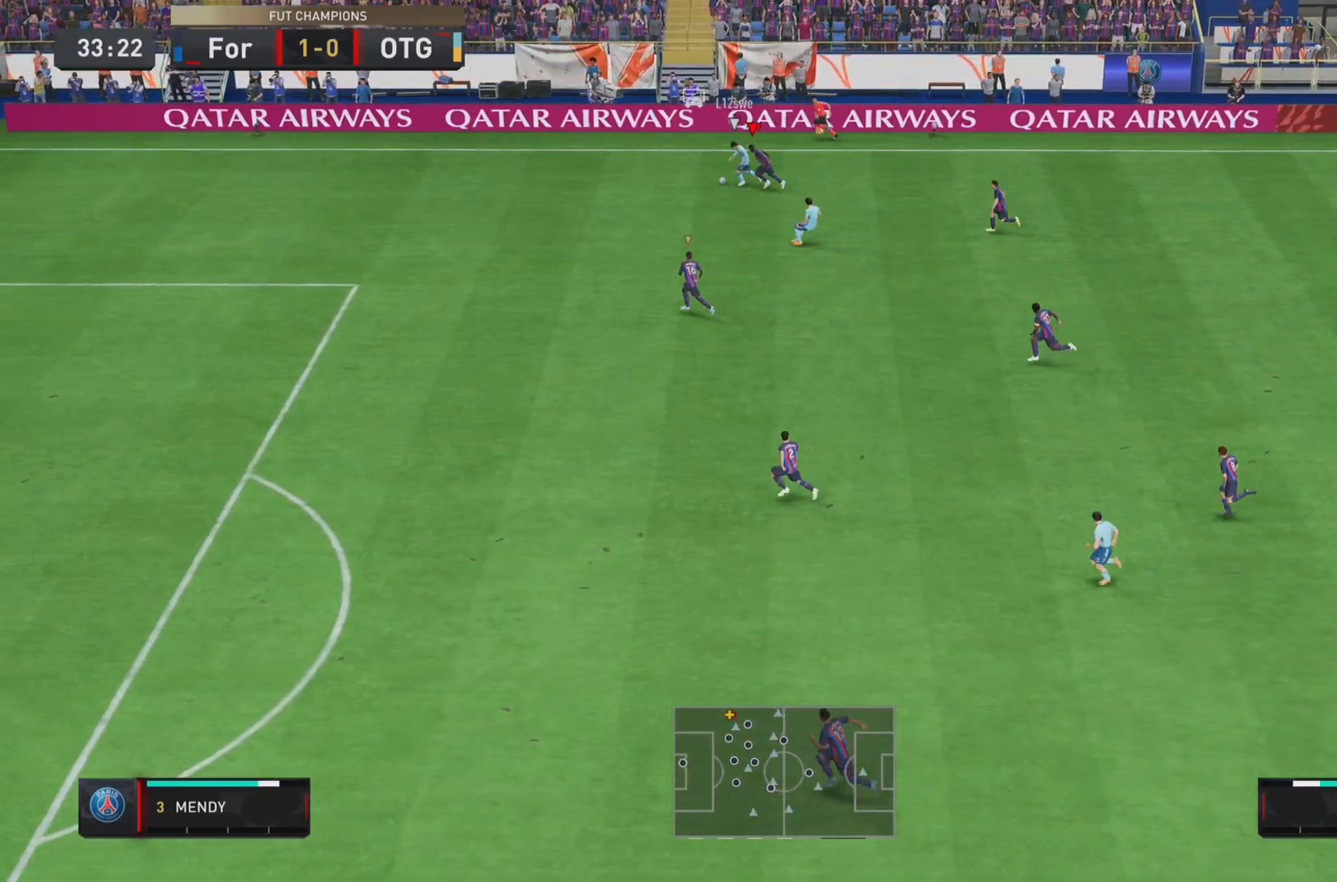
{"dt_ms": 500, "buttons": ["R1"], "left_stick": "down-left", "right_stick": "center", "events": []}
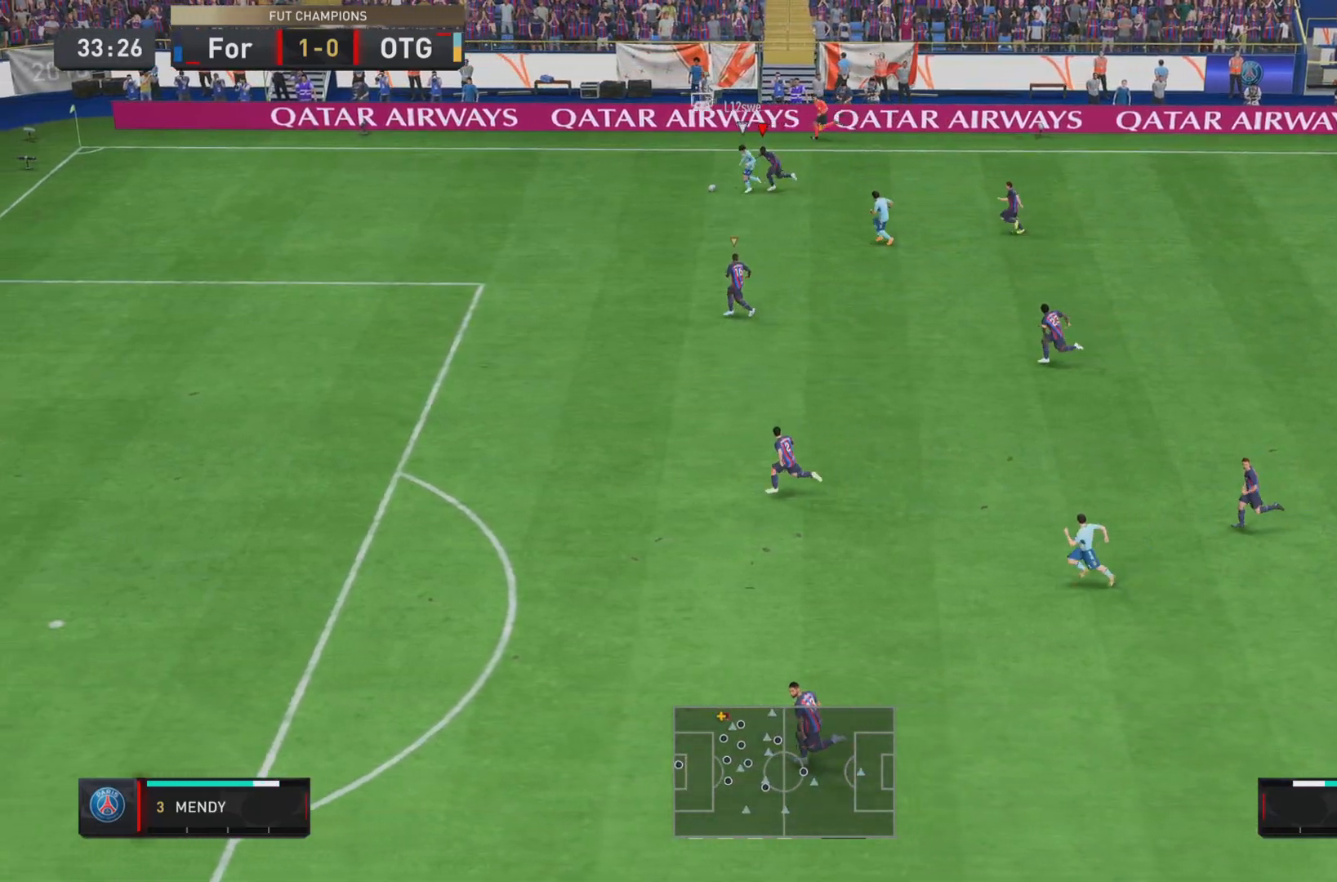
{"dt_ms": 984, "buttons": ["R1"], "left_stick": "down-left", "right_stick": "center"}
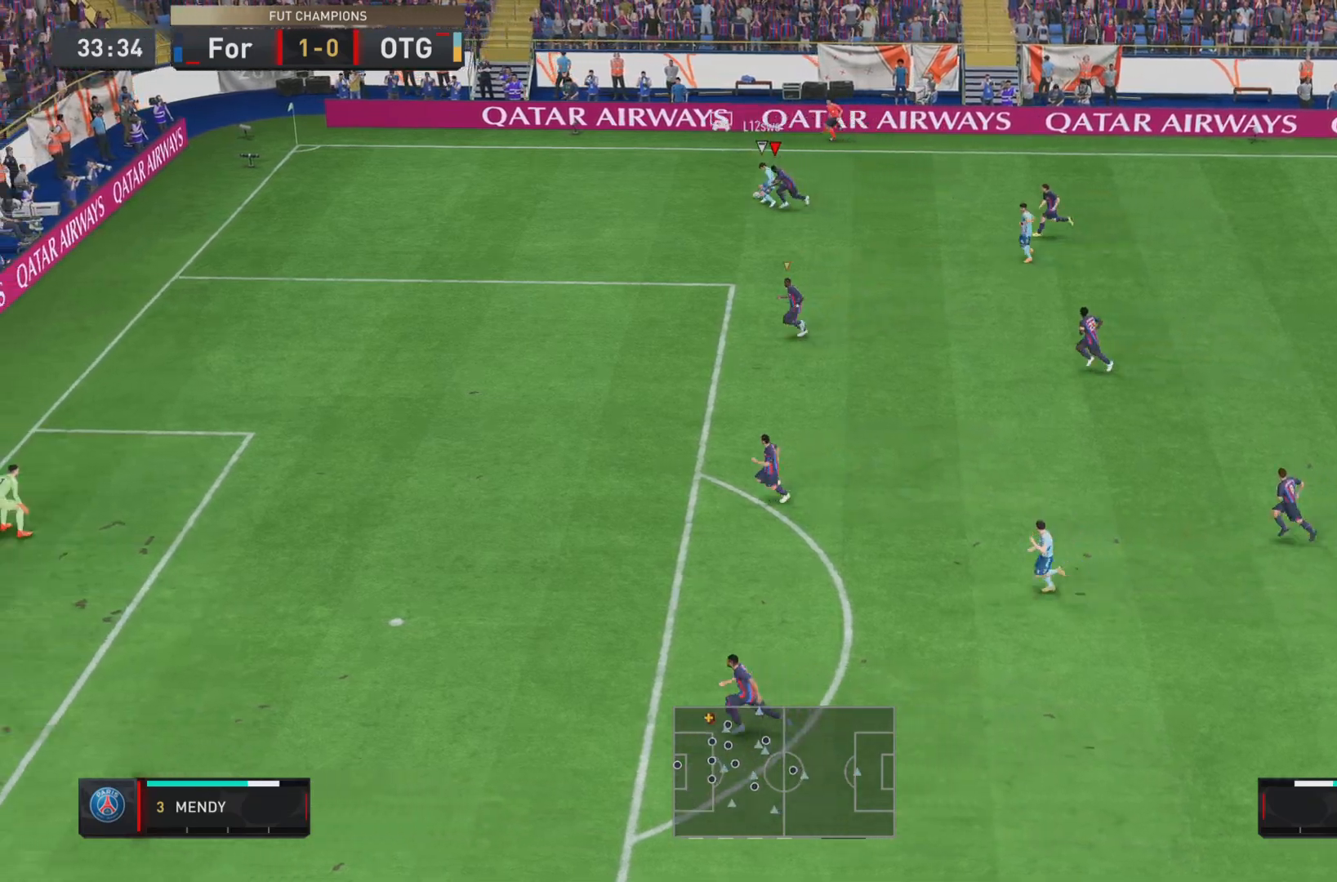
{"dt_ms": 501, "buttons": ["R1"], "left_stick": "down-left", "right_stick": "center", "events": []}
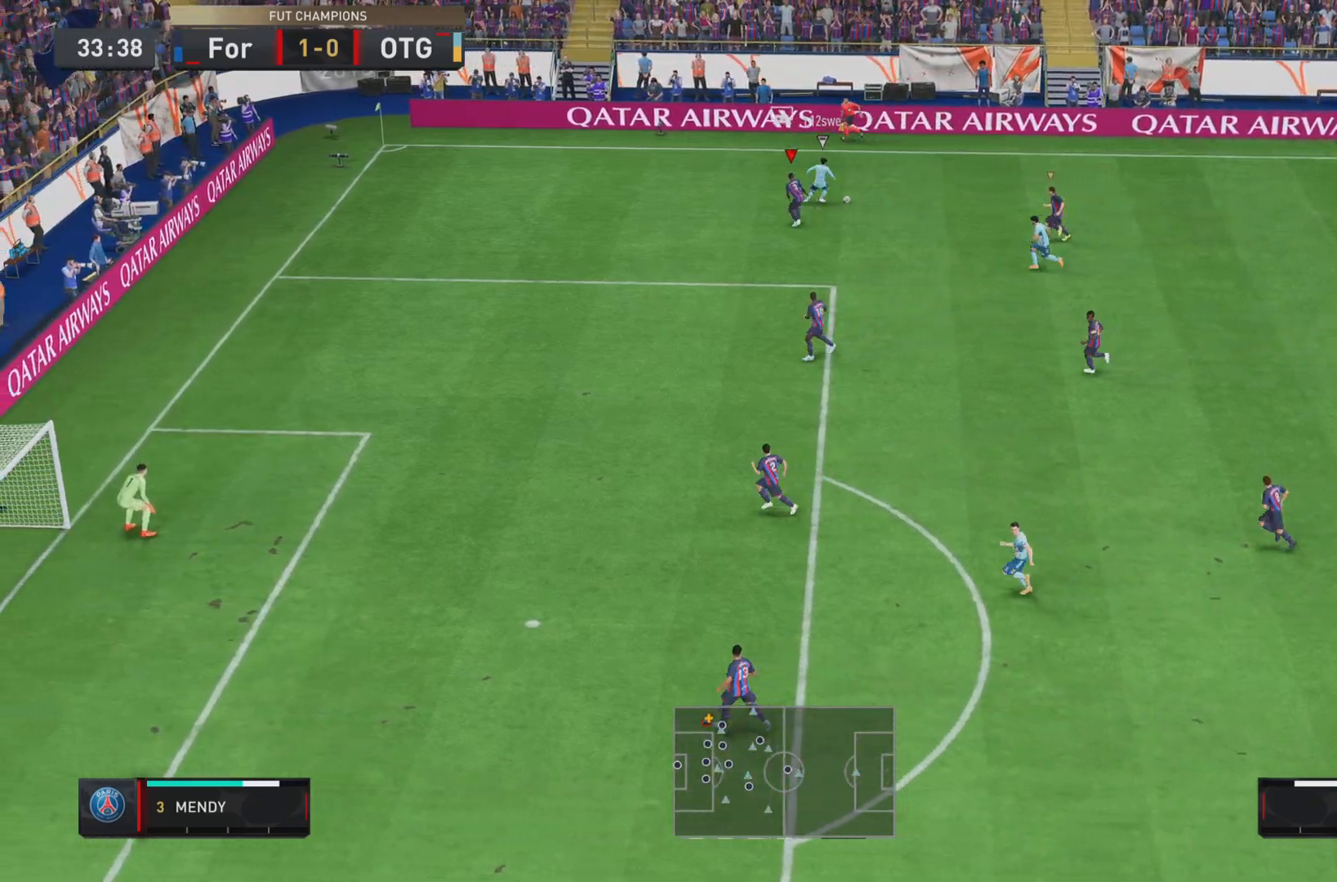
{"dt_ms": 500, "buttons": ["R1"], "left_stick": "down", "right_stick": "center", "events": [[50, "R1", "up"], [83, "left_stick", "center"], [200, "left_stick", "down-right"], [317, "left_stick", "down"], [417, "R1", "down"]]}
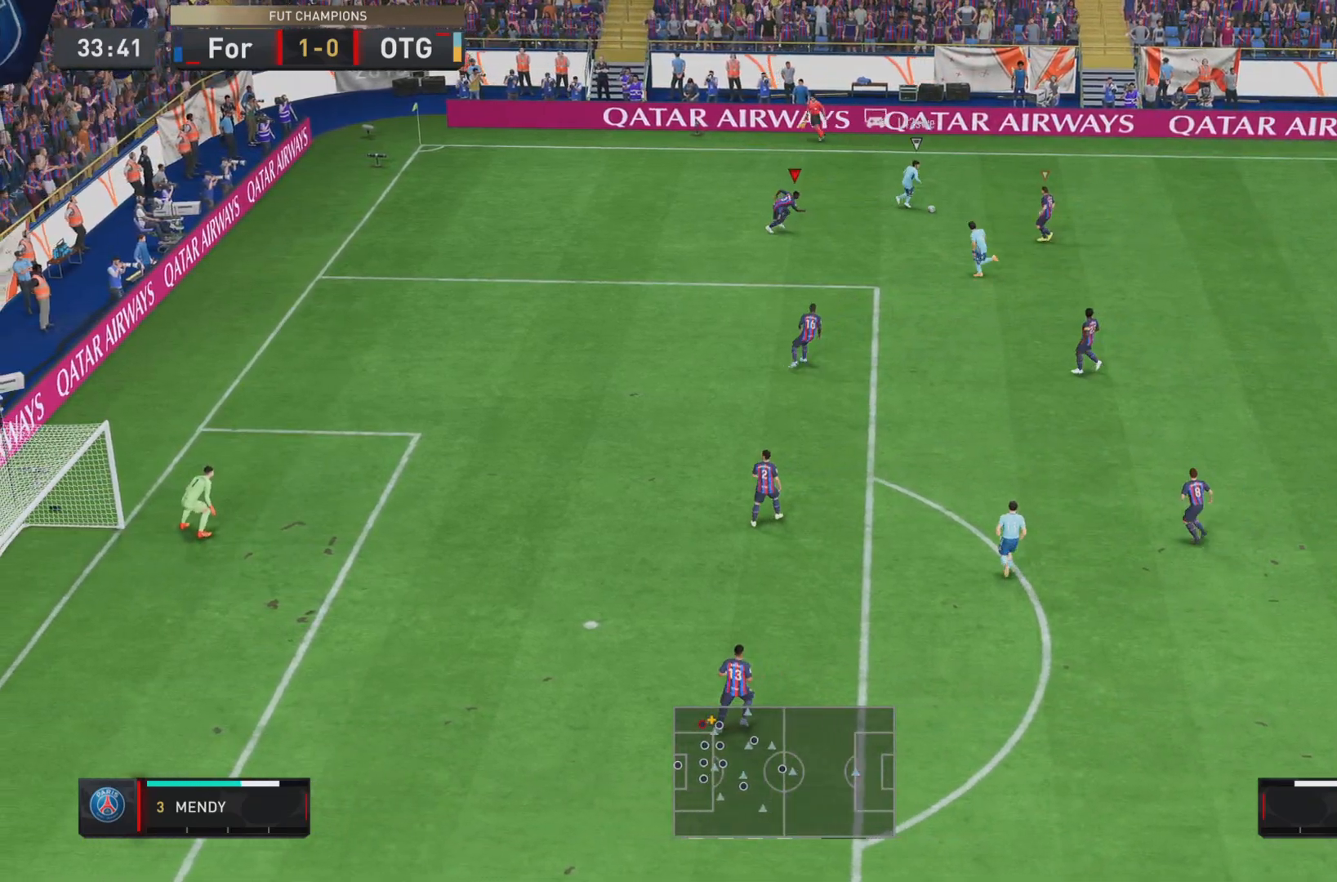
{"dt_ms": 501, "buttons": ["L2", "R1", "R2"], "left_stick": "down", "right_stick": "center", "events": [[201, "R2", "down"], [501, "L2", "down"]]}
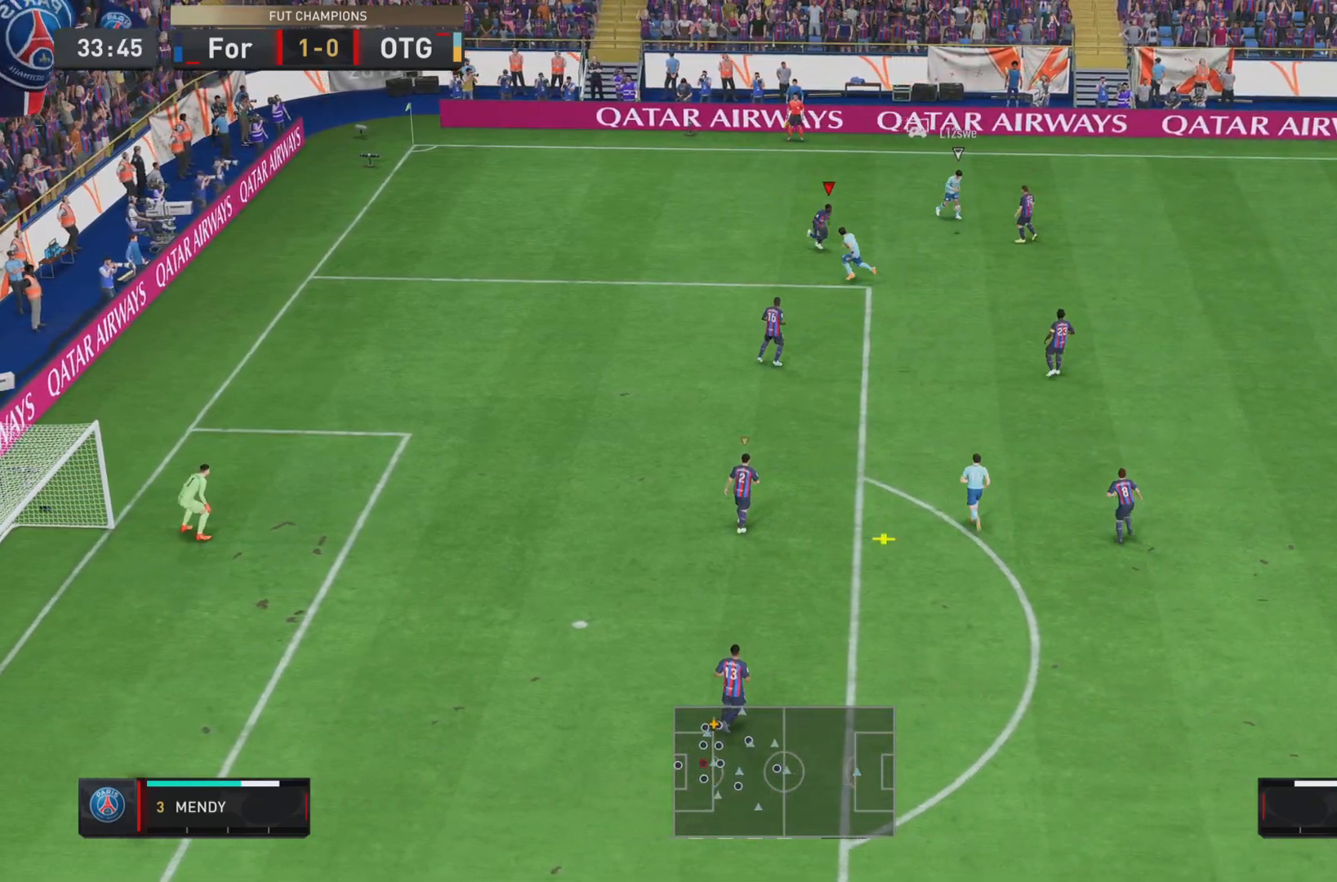
{"dt_ms": 500, "buttons": ["R1"], "left_stick": "down", "right_stick": "center", "events": [[83, "R1", "up"], [117, "R2", "up"], [150, "L2", "up"], [367, "R1", "down"]]}
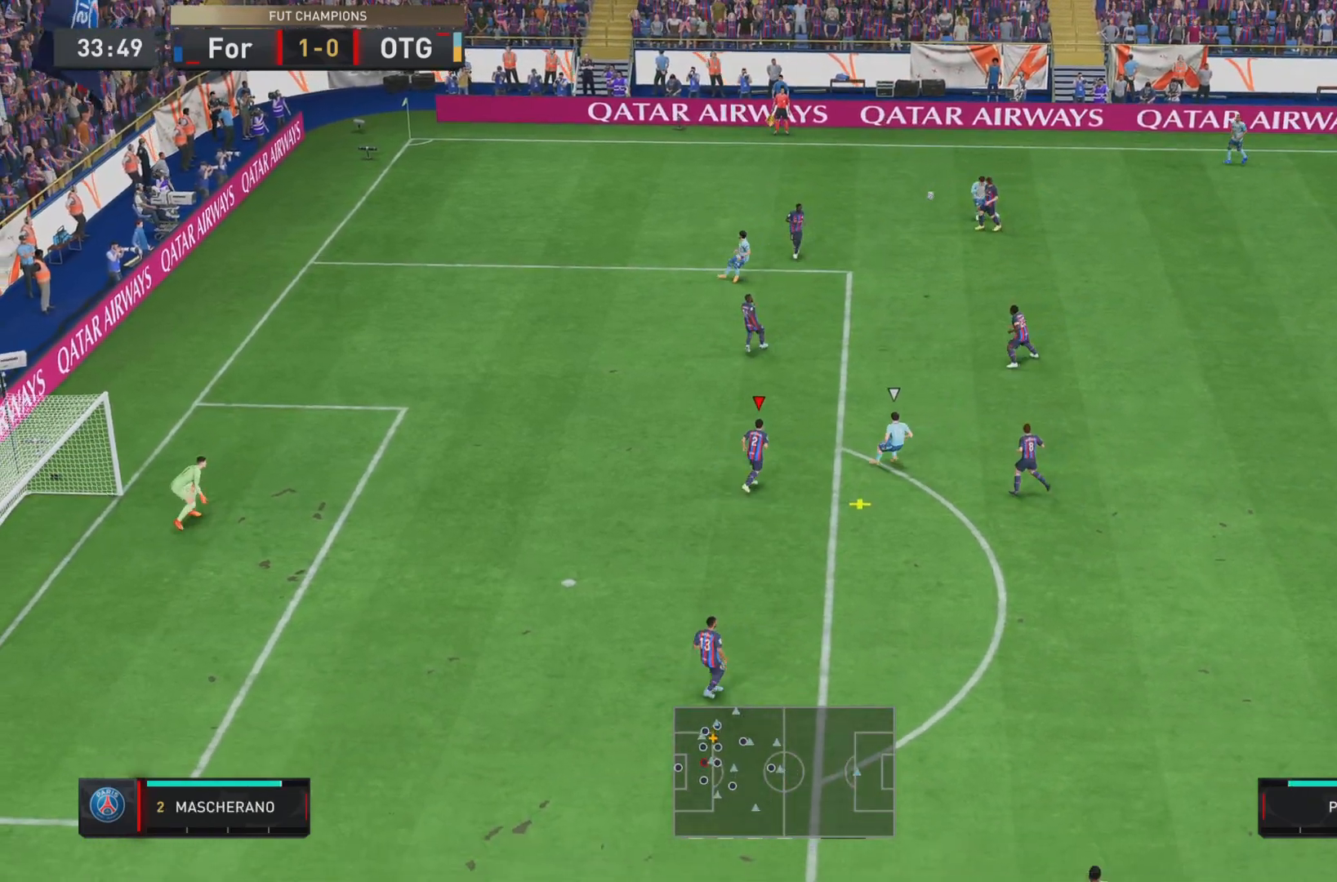
{"dt_ms": 501, "buttons": ["CROSS"], "left_stick": "right", "right_stick": "center", "events": [[201, "left_stick", "right"], [234, "R1", "up"], [267, "CROSS", "down"]]}
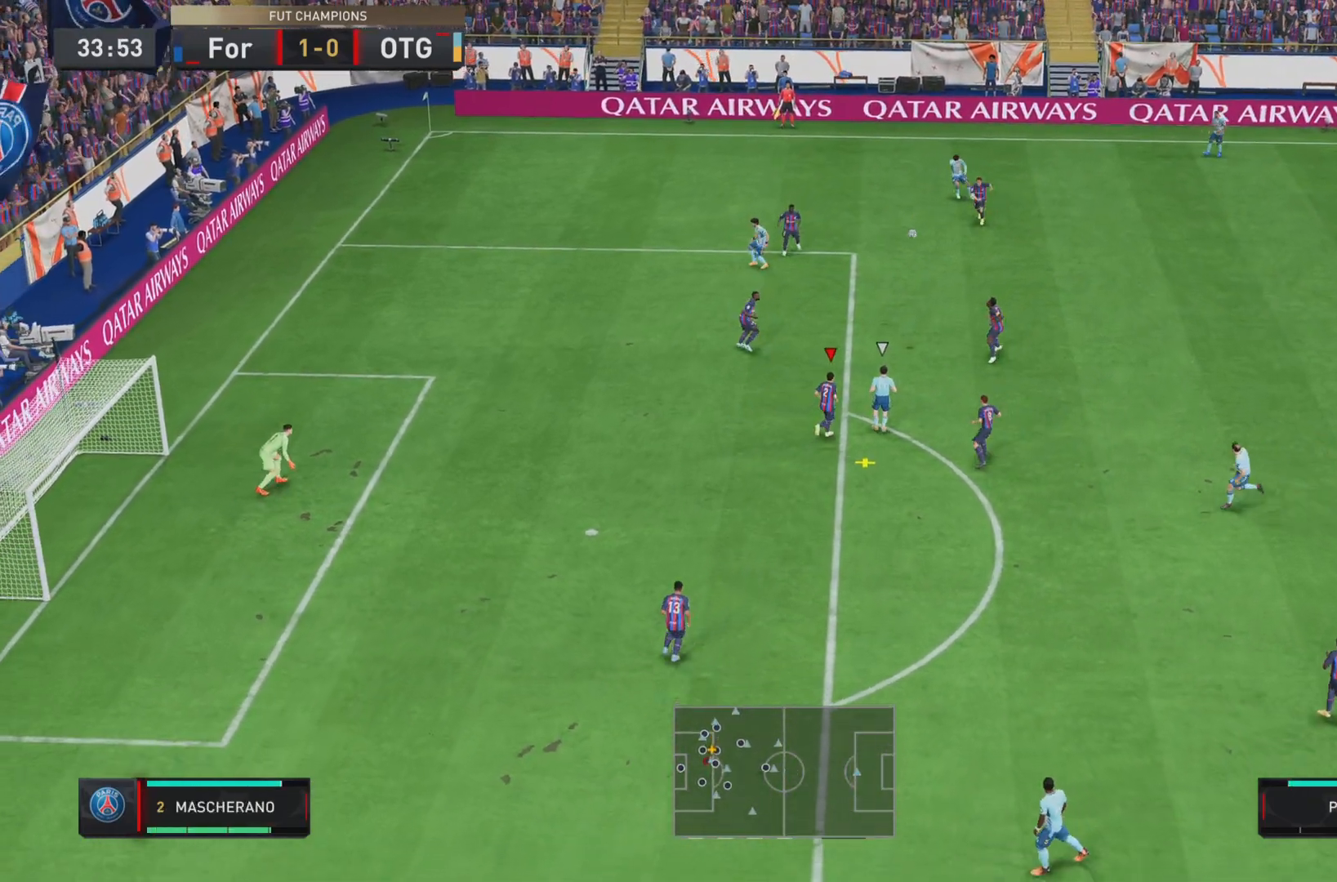
{"dt_ms": 500, "buttons": [], "left_stick": "right", "right_stick": "center", "events": [[167, "CROSS", "up"], [300, "R1", "down"], [434, "R1", "up"]]}
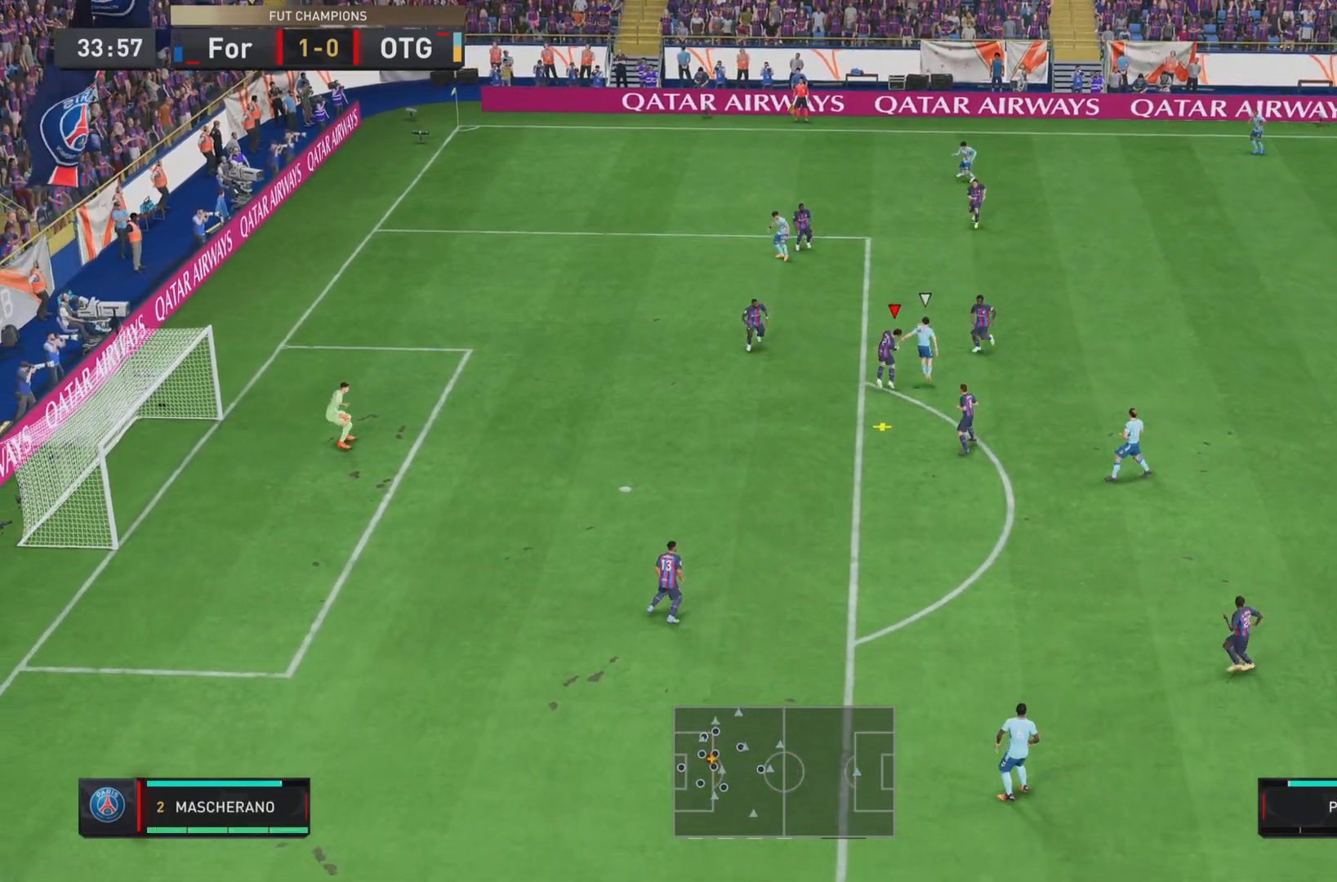
{"dt_ms": 501, "buttons": [], "left_stick": "center", "right_stick": "center", "events": [[34, "left_stick", "center"]]}
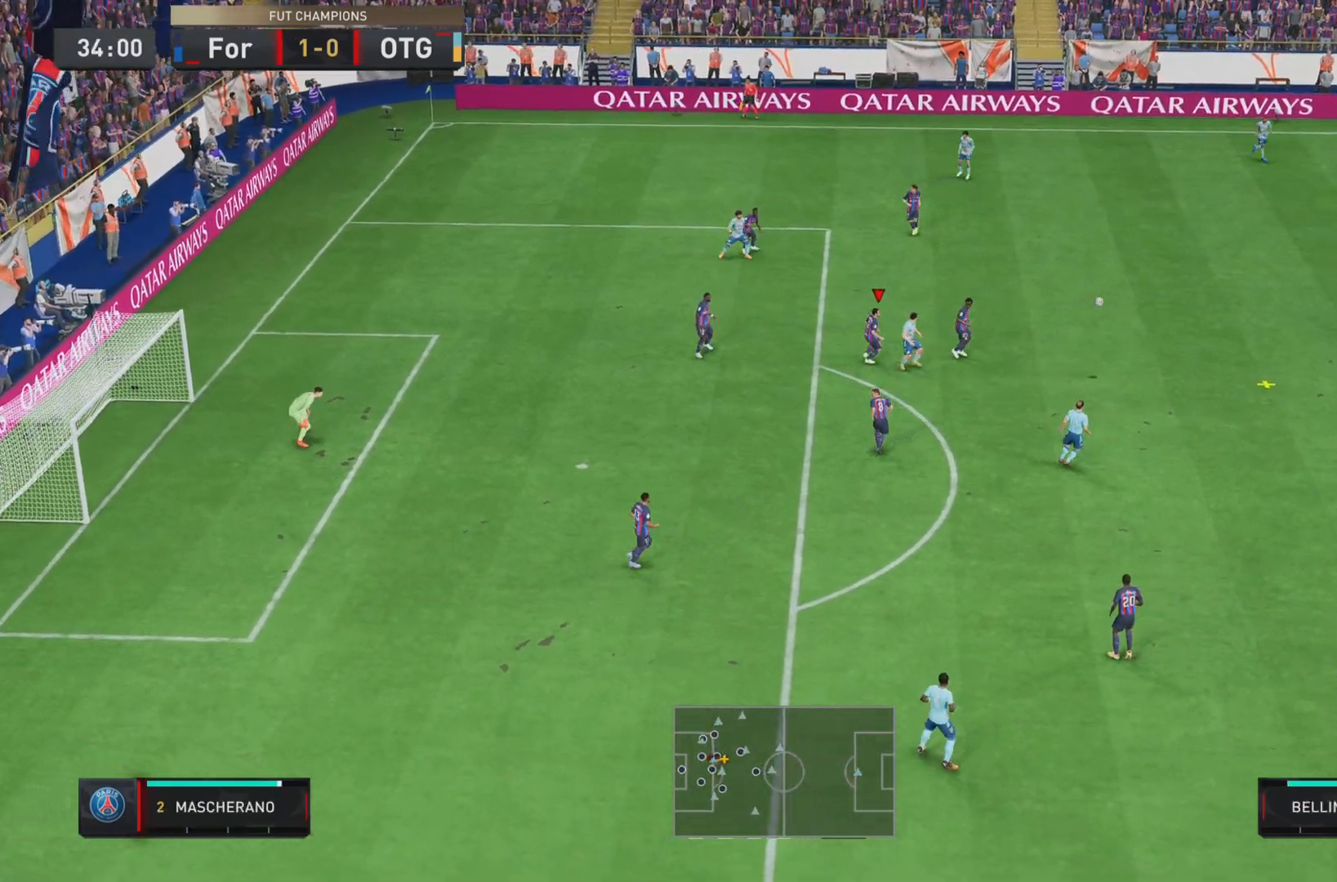
{"dt_ms": 500, "buttons": ["L2", "R1"], "left_stick": "down", "right_stick": "center", "events": [[300, "left_stick", "down"], [350, "left_stick", "down-left"], [384, "R1", "down"], [450, "L2", "down"], [450, "left_stick", "down"]]}
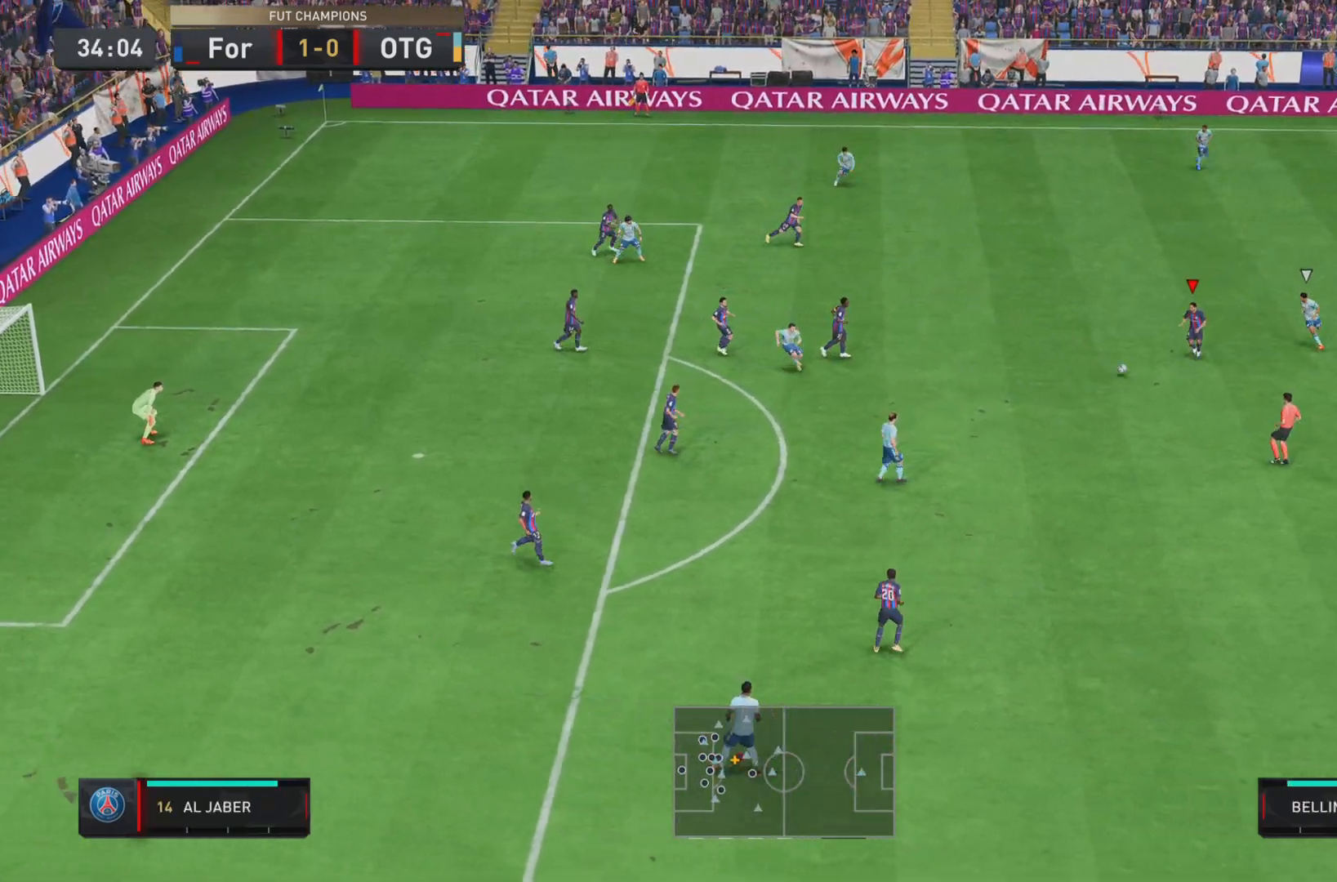
{"dt_ms": 501, "buttons": ["R1"], "left_stick": "down", "right_stick": "center", "events": [[17, "R1", "up"], [134, "L2", "up"], [251, "CROSS", "down"], [351, "CROSS", "up"], [484, "R1", "down"]]}
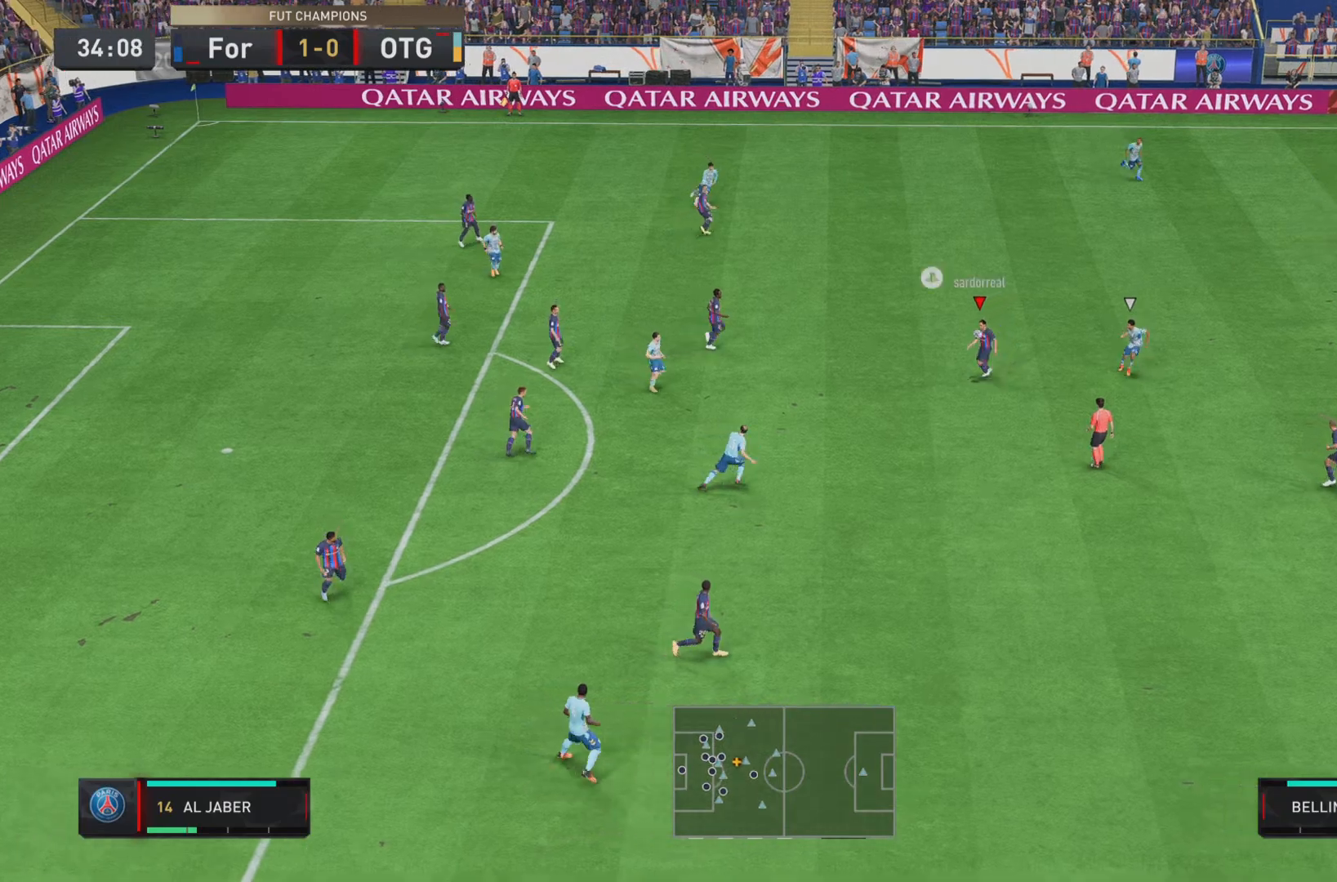
{"dt_ms": 500, "buttons": [], "left_stick": "down", "right_stick": "center", "events": [[83, "R1", "up"], [267, "L2", "down"], [417, "L2", "up"]]}
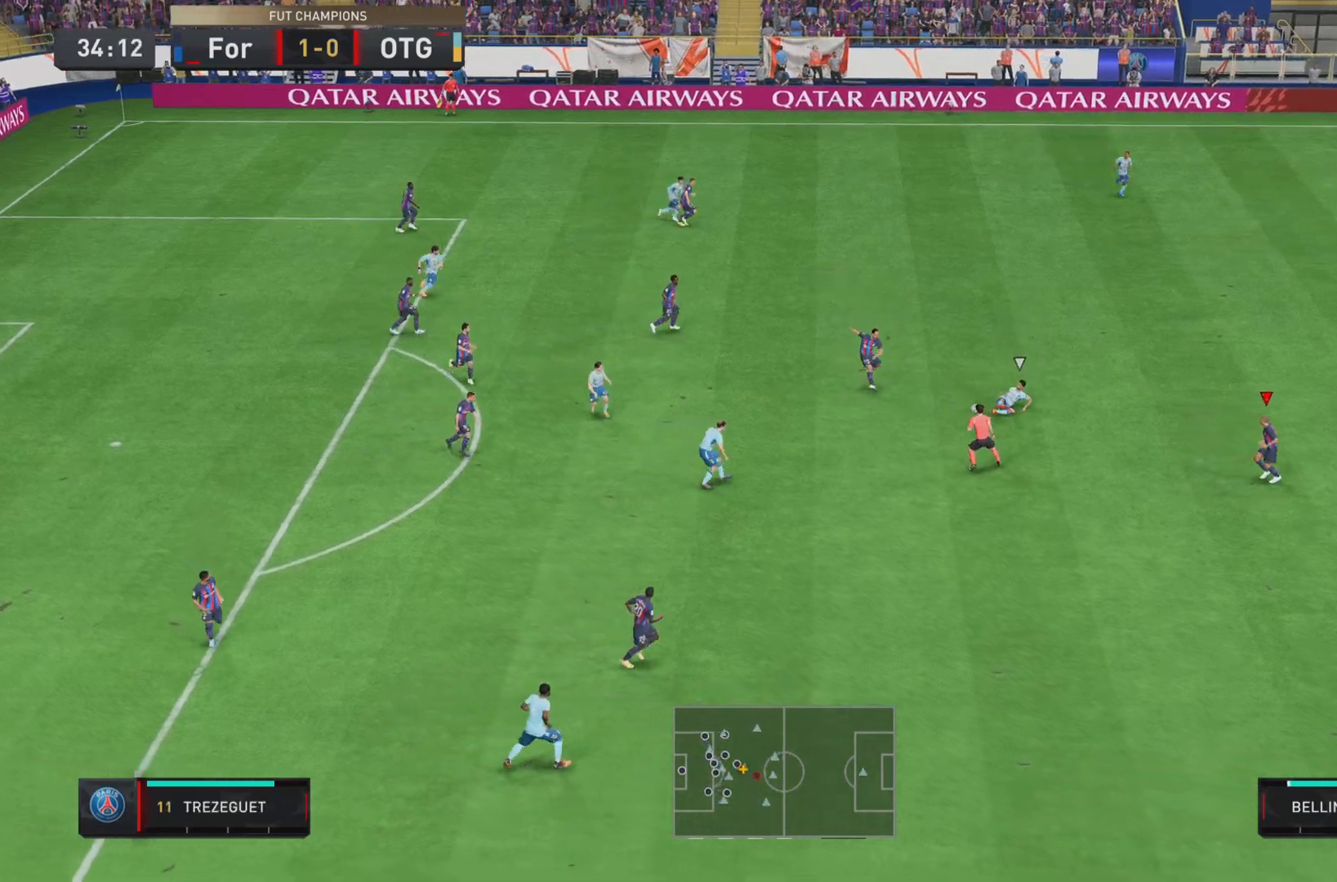
{"dt_ms": 501, "buttons": [], "left_stick": "down", "right_stick": "center", "events": []}